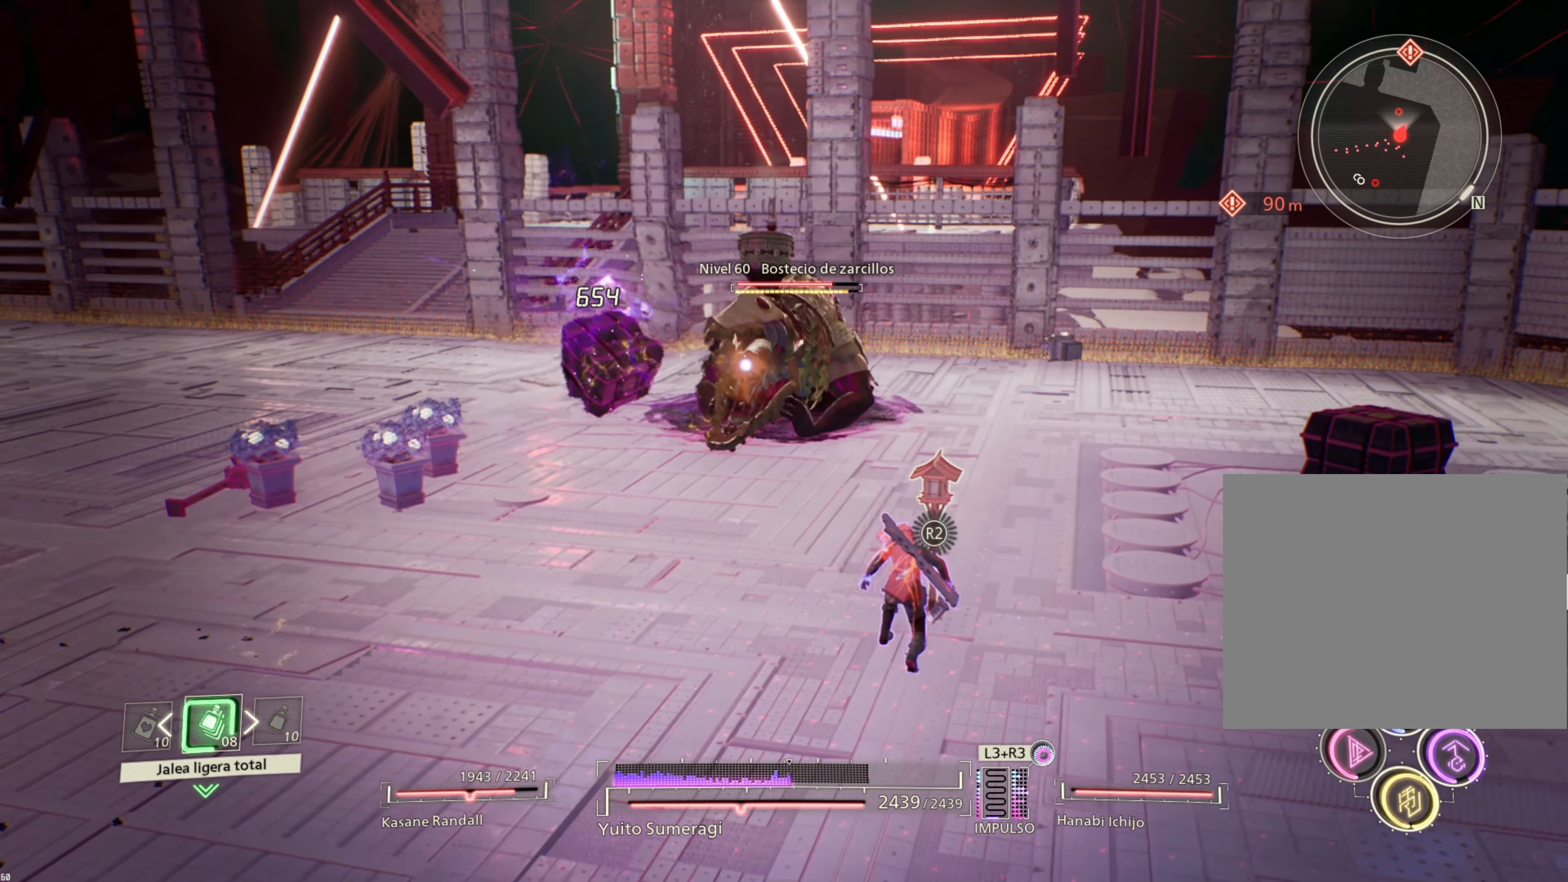
Gameplay with a controller (PlayStation layout); each line is a JSON object with the inputs held at the frame after it. "events" lists button and stick changes between this image and that frame as [ms after this image, input, new state], when the widget could be followed in between.
{"buttons": [], "left_stick": "up-right", "right_stick": "center", "events": [[33, "CIRCLE", "down"], [133, "CIRCLE", "up"], [216, "CIRCLE", "down"], [300, "CIRCLE", "up"], [400, "CIRCLE", "down"], [483, "CIRCLE", "up"]]}
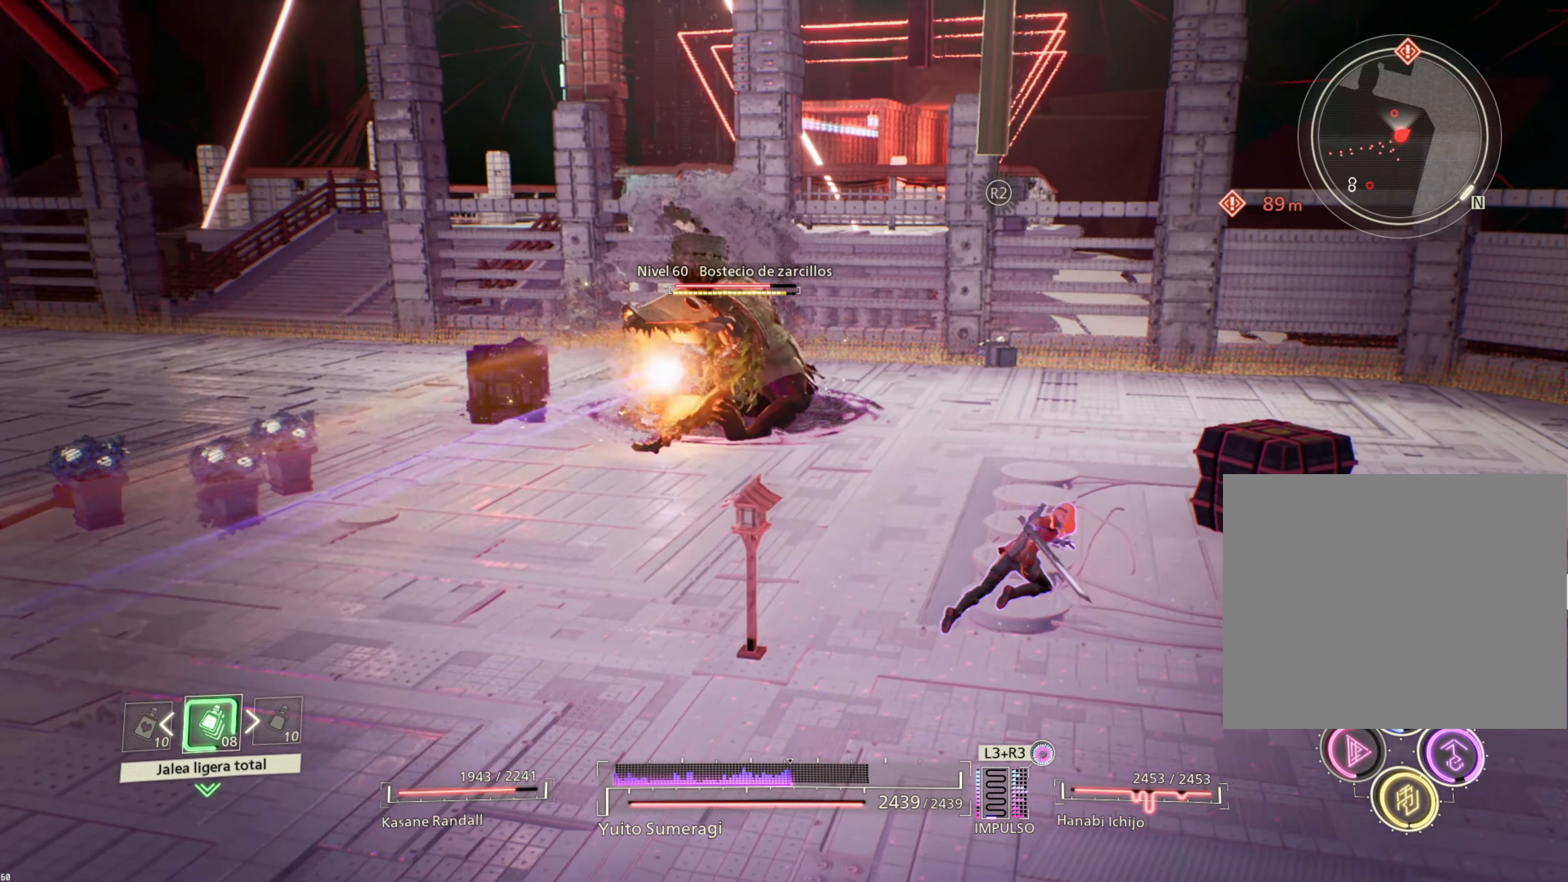
{"buttons": ["CIRCLE"], "left_stick": "up-left", "right_stick": "center", "events": [[66, "left_stick", "up"], [83, "CIRCLE", "down"], [166, "CIRCLE", "up"], [283, "CIRCLE", "down"], [316, "left_stick", "up-left"], [366, "CIRCLE", "up"], [450, "CIRCLE", "down"]]}
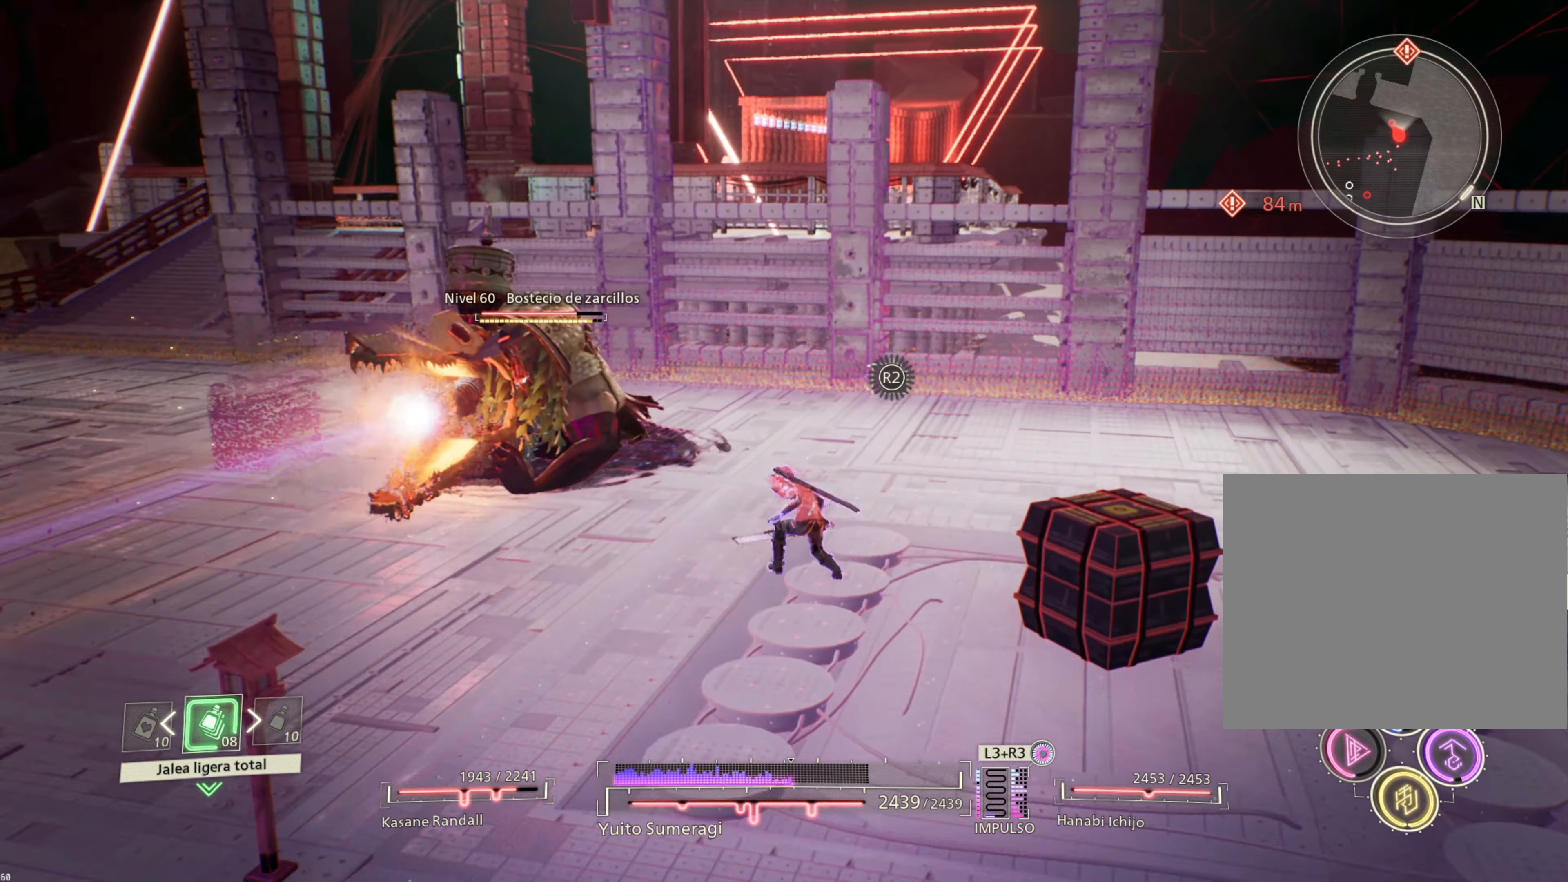
{"buttons": ["SQUARE", "L1"], "left_stick": "up-left", "right_stick": "center", "events": [[33, "CIRCLE", "up"], [266, "SQUARE", "down"], [333, "L1", "down"], [366, "SQUARE", "up"], [433, "SQUARE", "down"]]}
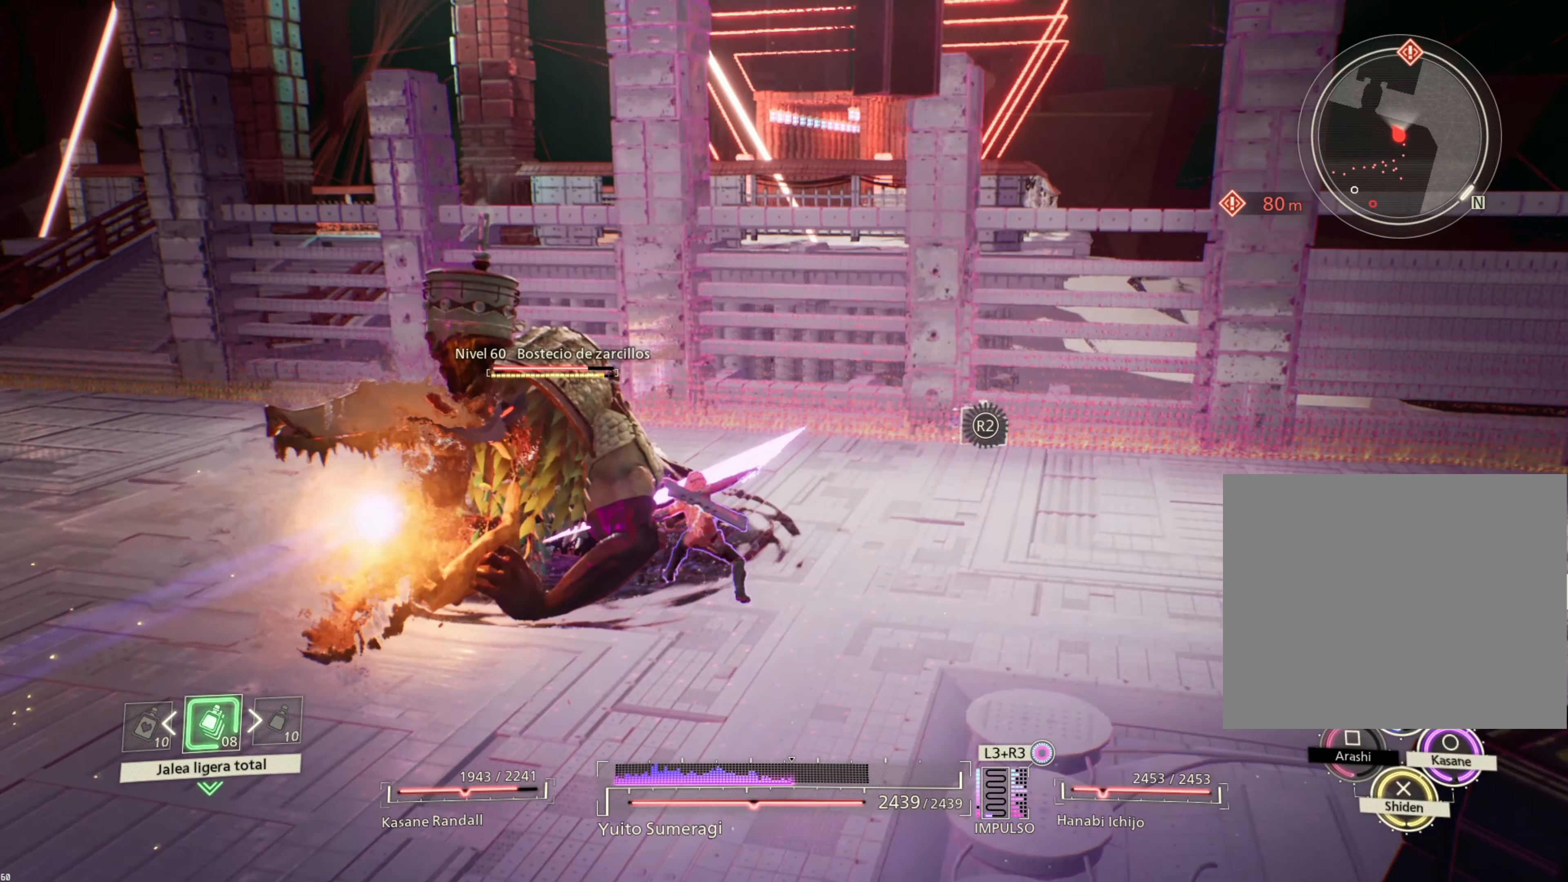
{"buttons": ["SQUARE", "L1"], "left_stick": "up-left", "right_stick": "center", "events": [[33, "SQUARE", "up"], [33, "left_stick", "up"], [116, "SQUARE", "down"], [183, "SQUARE", "up"], [316, "left_stick", "up-left"], [416, "SQUARE", "down"]]}
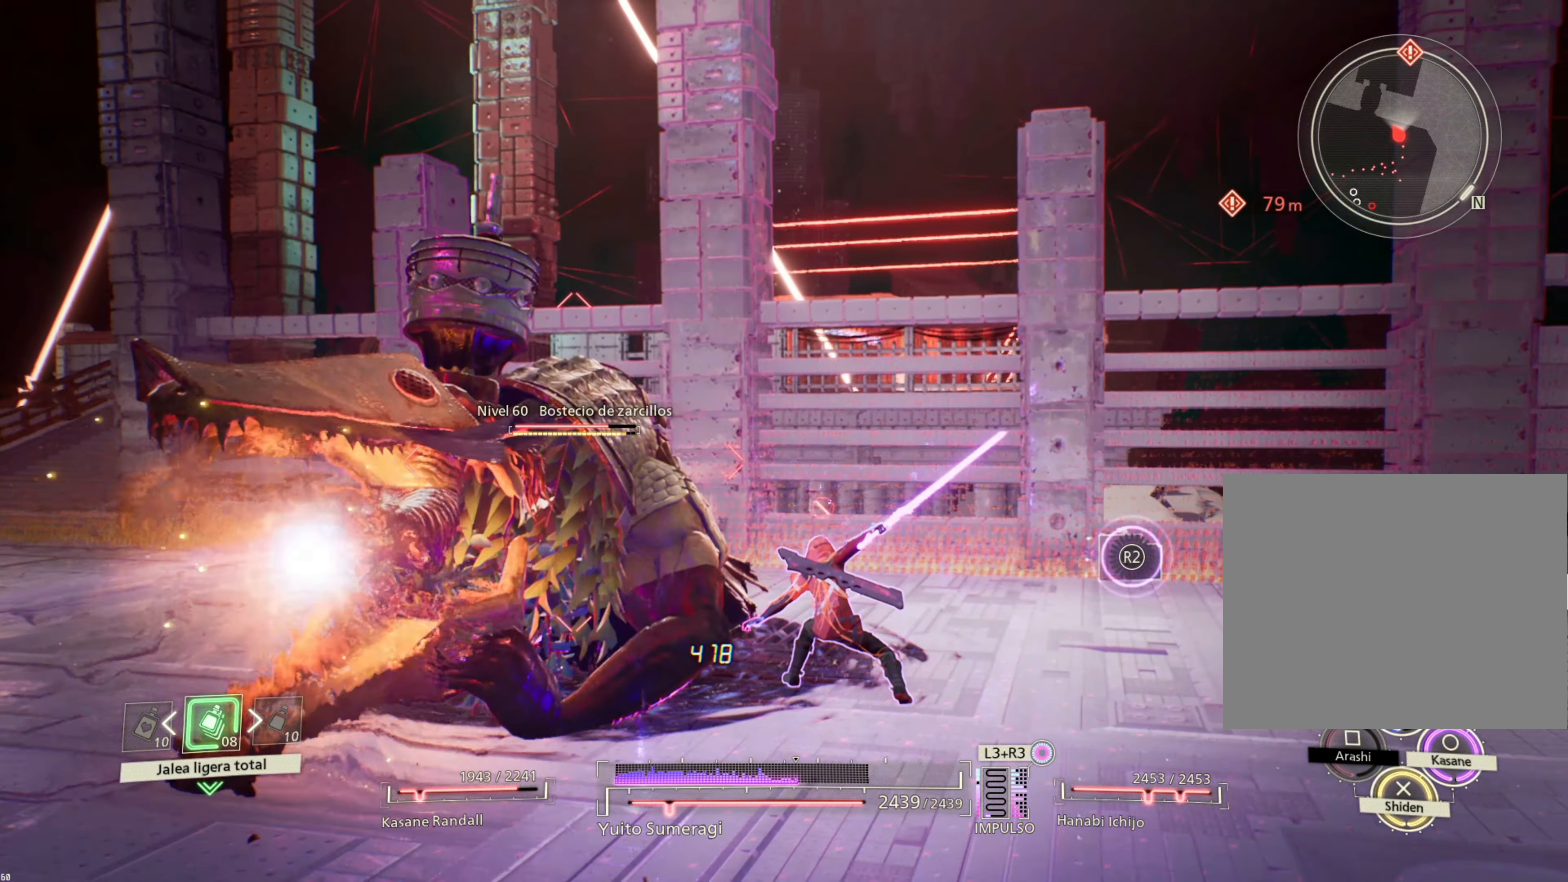
{"buttons": [], "left_stick": "left", "right_stick": "center", "events": [[16, "SQUARE", "up"], [66, "left_stick", "center"], [366, "L1", "up"], [366, "TRIANGLE", "down"], [466, "TRIANGLE", "up"], [500, "left_stick", "left"]]}
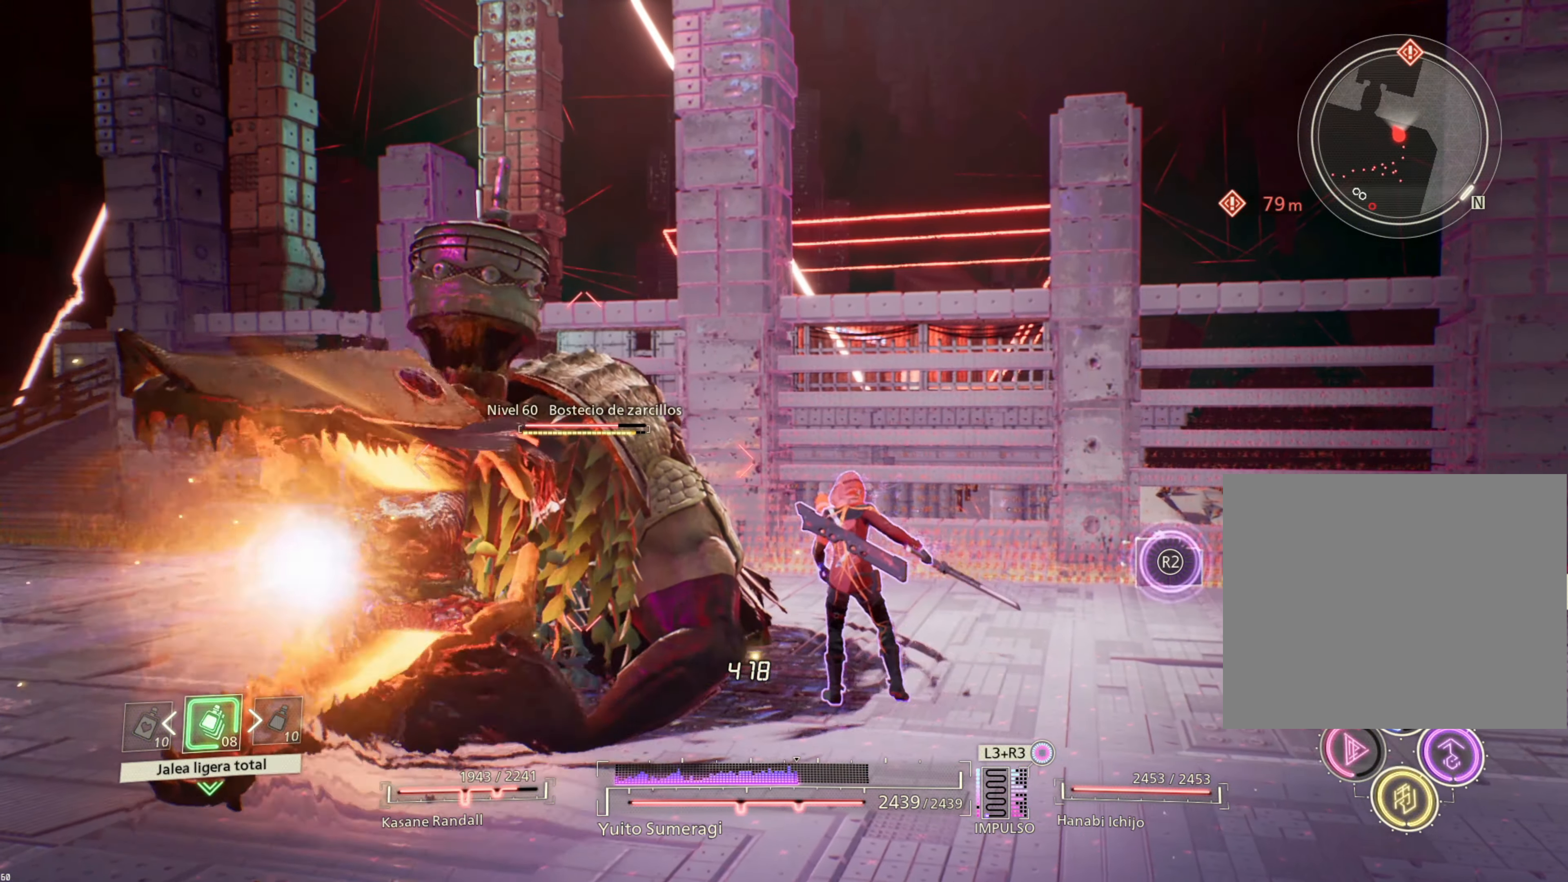
{"buttons": [], "left_stick": "center", "right_stick": "center", "events": [[50, "TRIANGLE", "down"], [133, "TRIANGLE", "up"], [200, "TRIANGLE", "down"], [283, "TRIANGLE", "up"], [383, "TRIANGLE", "down"], [450, "left_stick", "center"], [466, "TRIANGLE", "up"]]}
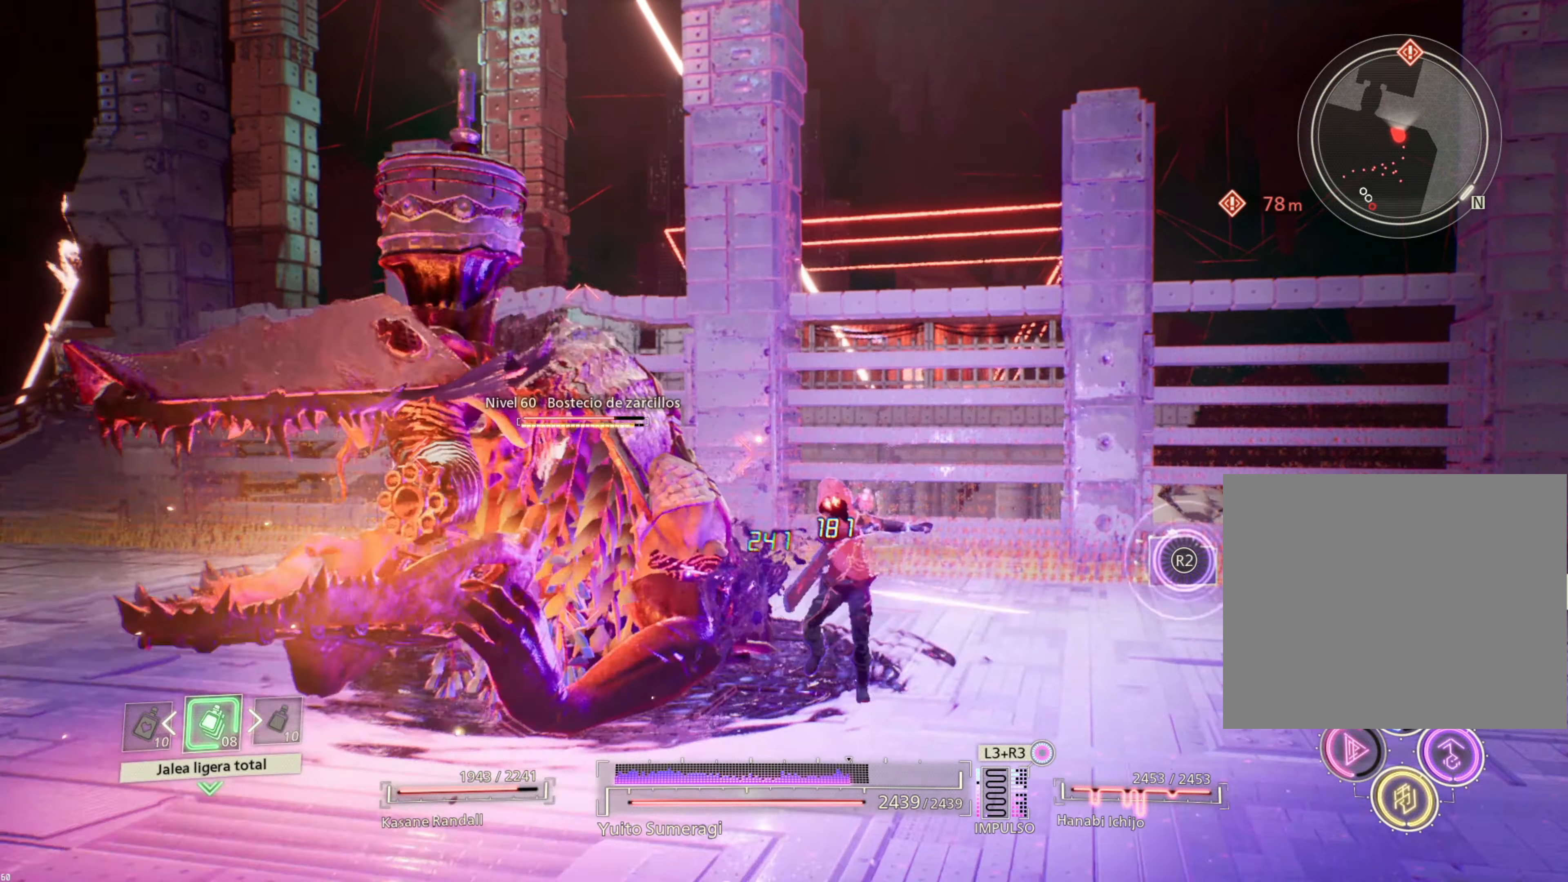
{"buttons": ["SQUARE", "L1"], "left_stick": "center", "right_stick": "center", "events": [[83, "L1", "down"], [83, "TRIANGLE", "down"], [116, "TRIANGLE", "up"], [250, "SQUARE", "down"], [350, "SQUARE", "up"], [466, "SQUARE", "down"]]}
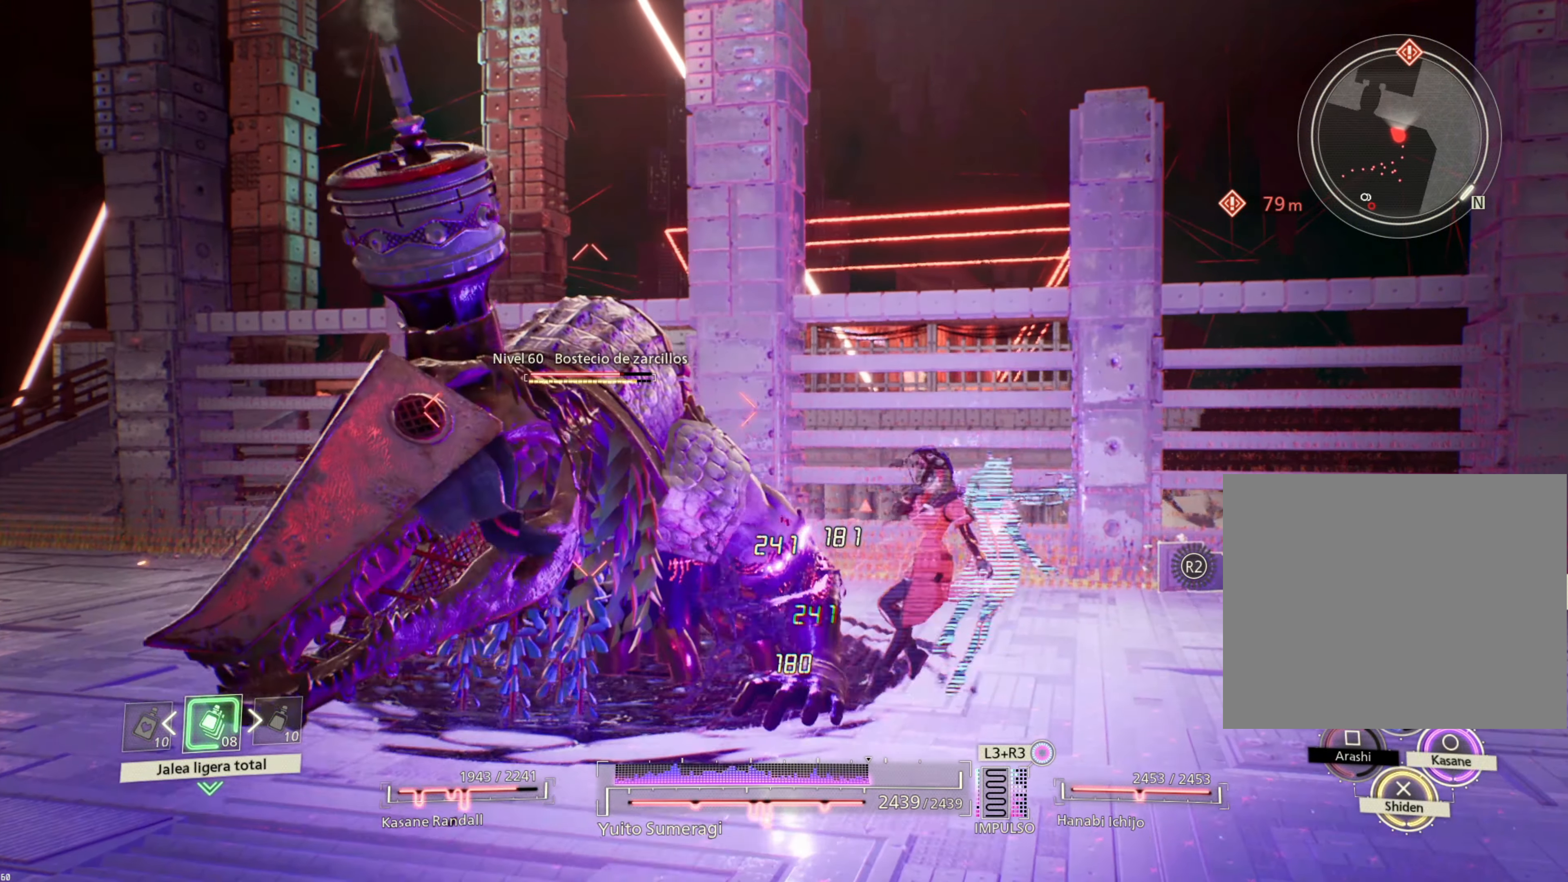
{"buttons": ["L1"], "left_stick": "center", "right_stick": "center", "events": [[33, "SQUARE", "up"]]}
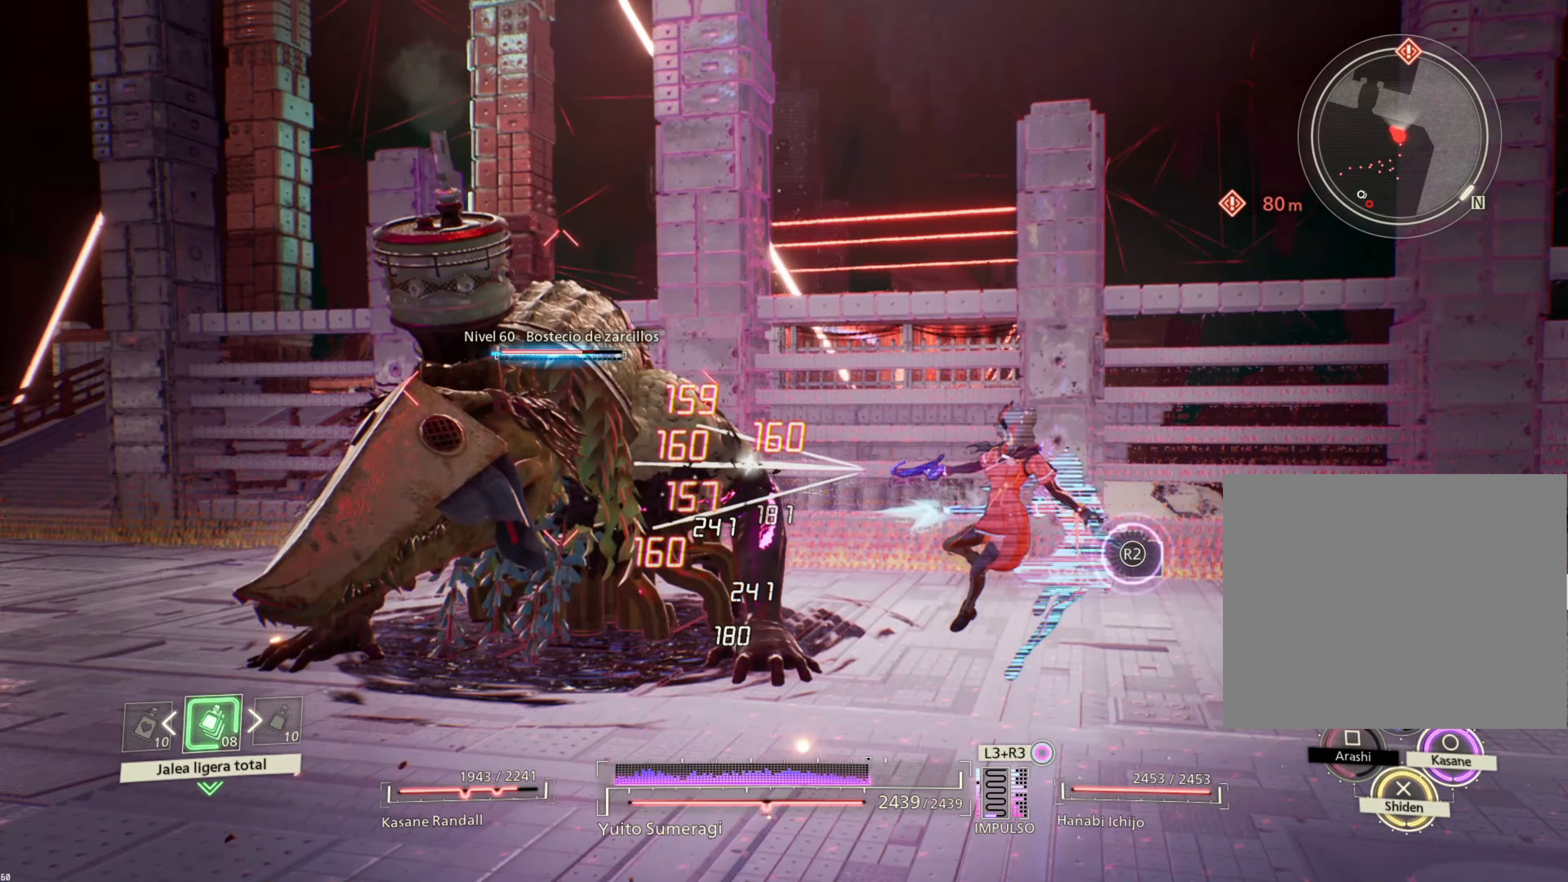
{"buttons": ["L1"], "left_stick": "center", "right_stick": "center", "events": []}
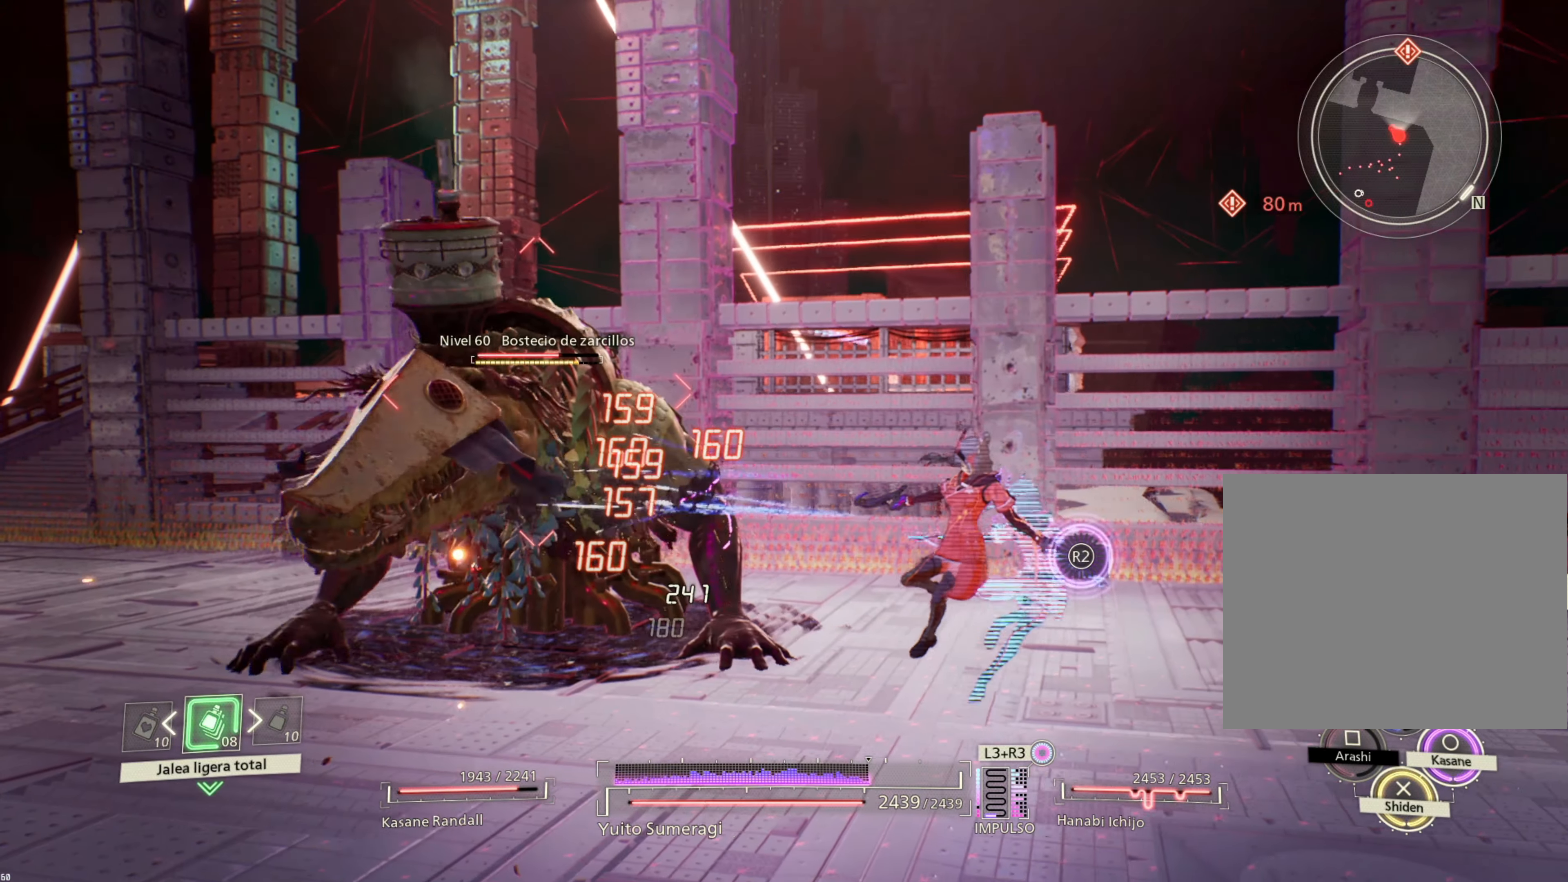
{"buttons": ["R1"], "left_stick": "center", "right_stick": "center", "events": [[317, "L1", "up"], [483, "R1", "down"]]}
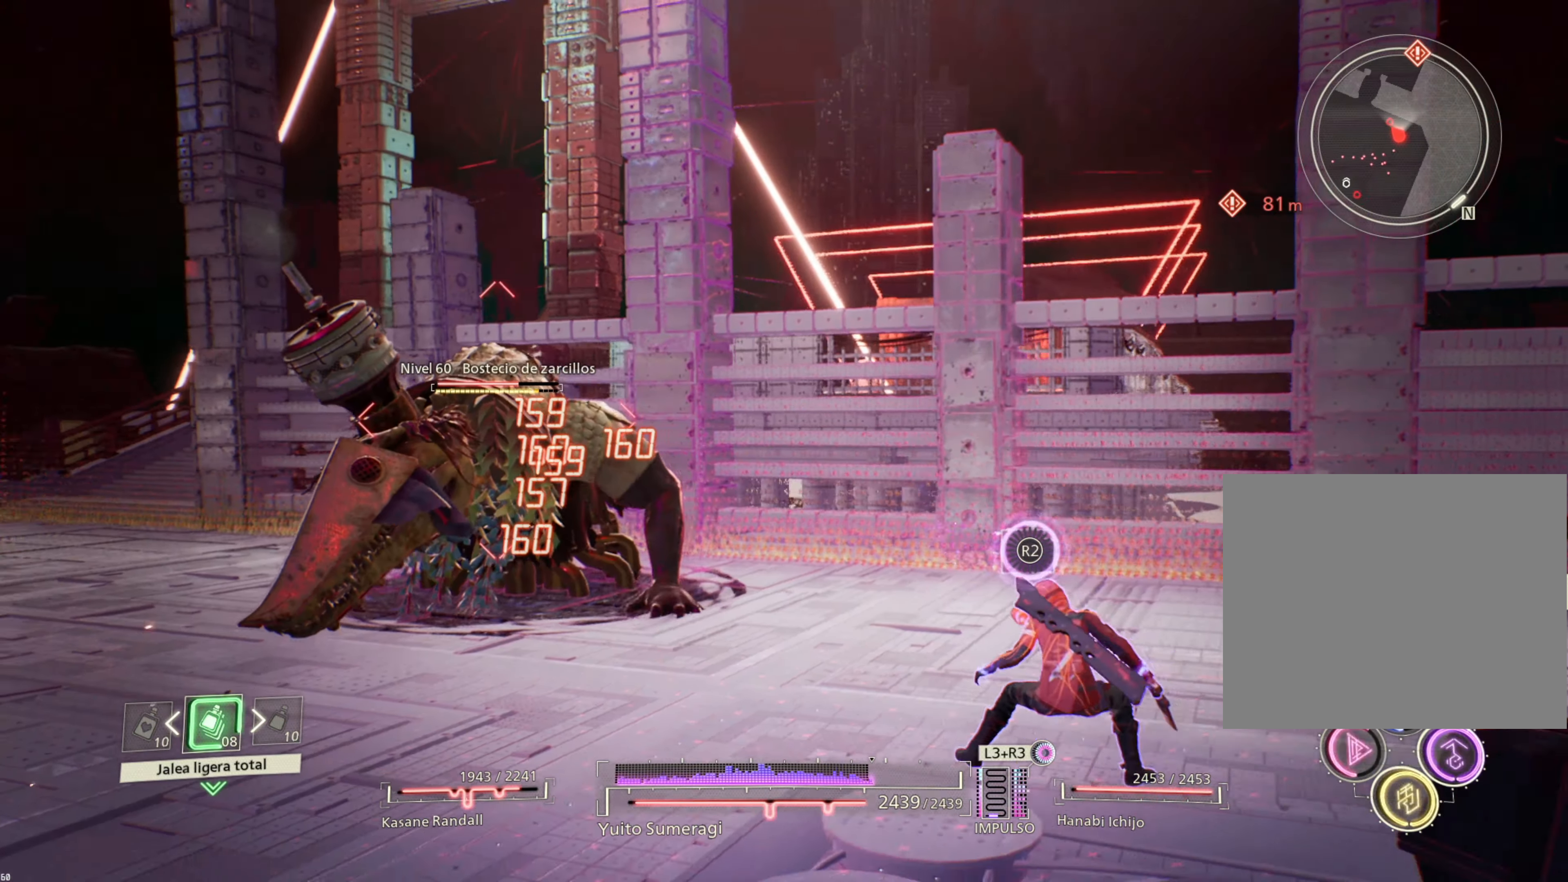
{"buttons": [], "left_stick": "center", "right_stick": "center", "events": [[200, "SQUARE", "down"], [317, "SQUARE", "up"], [400, "R1", "up"]]}
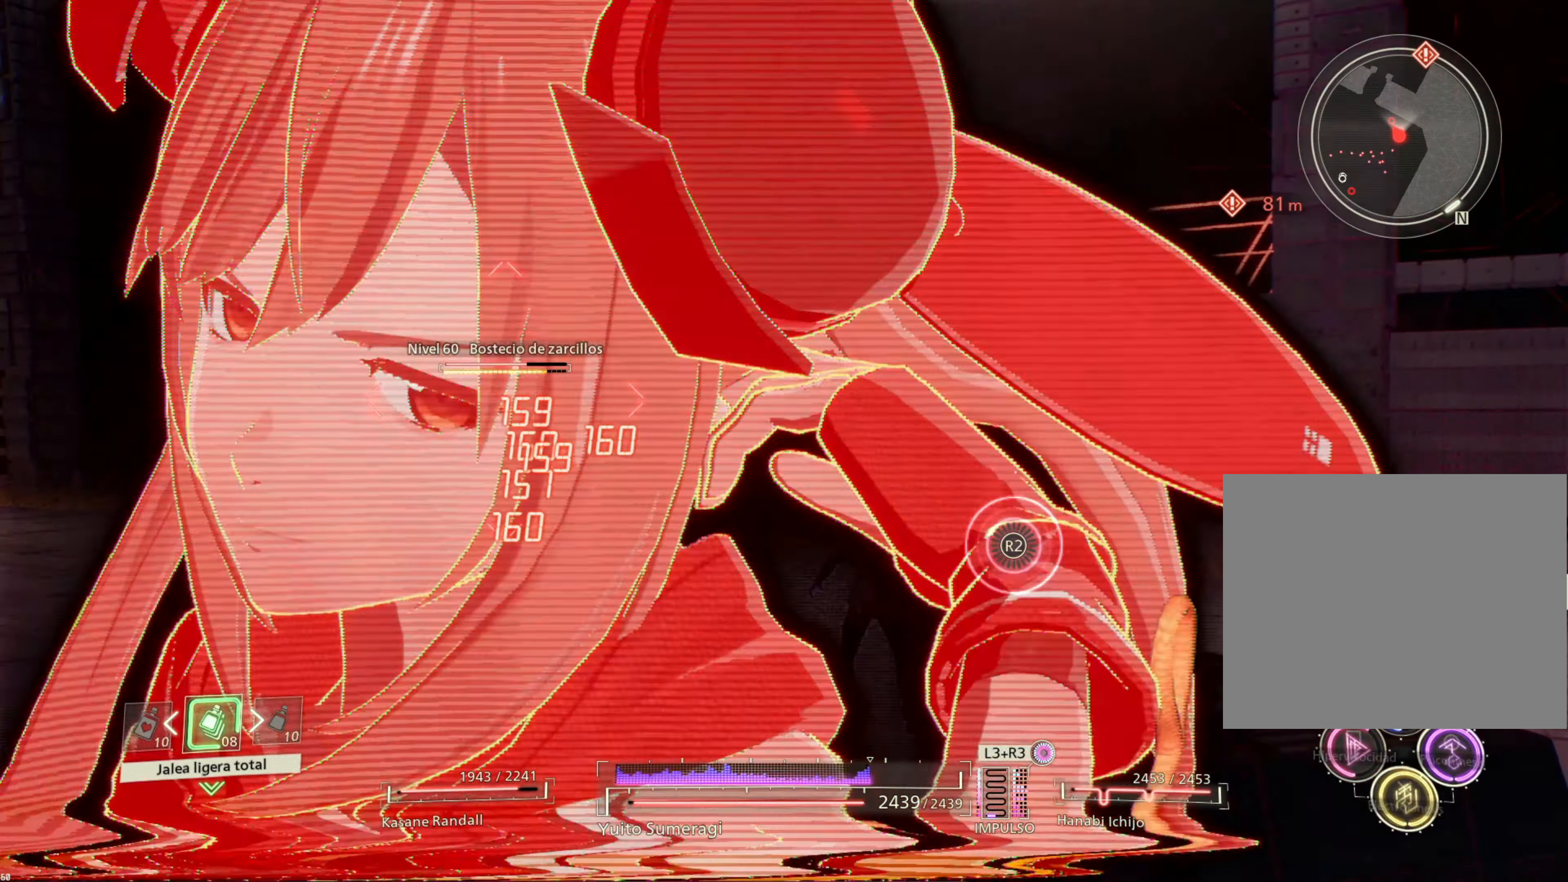
{"buttons": [], "left_stick": "up-left", "right_stick": "center", "events": [[50, "left_stick", "up-left"], [217, "CIRCLE", "down"], [317, "CIRCLE", "up"], [417, "CIRCLE", "down"], [483, "CIRCLE", "up"]]}
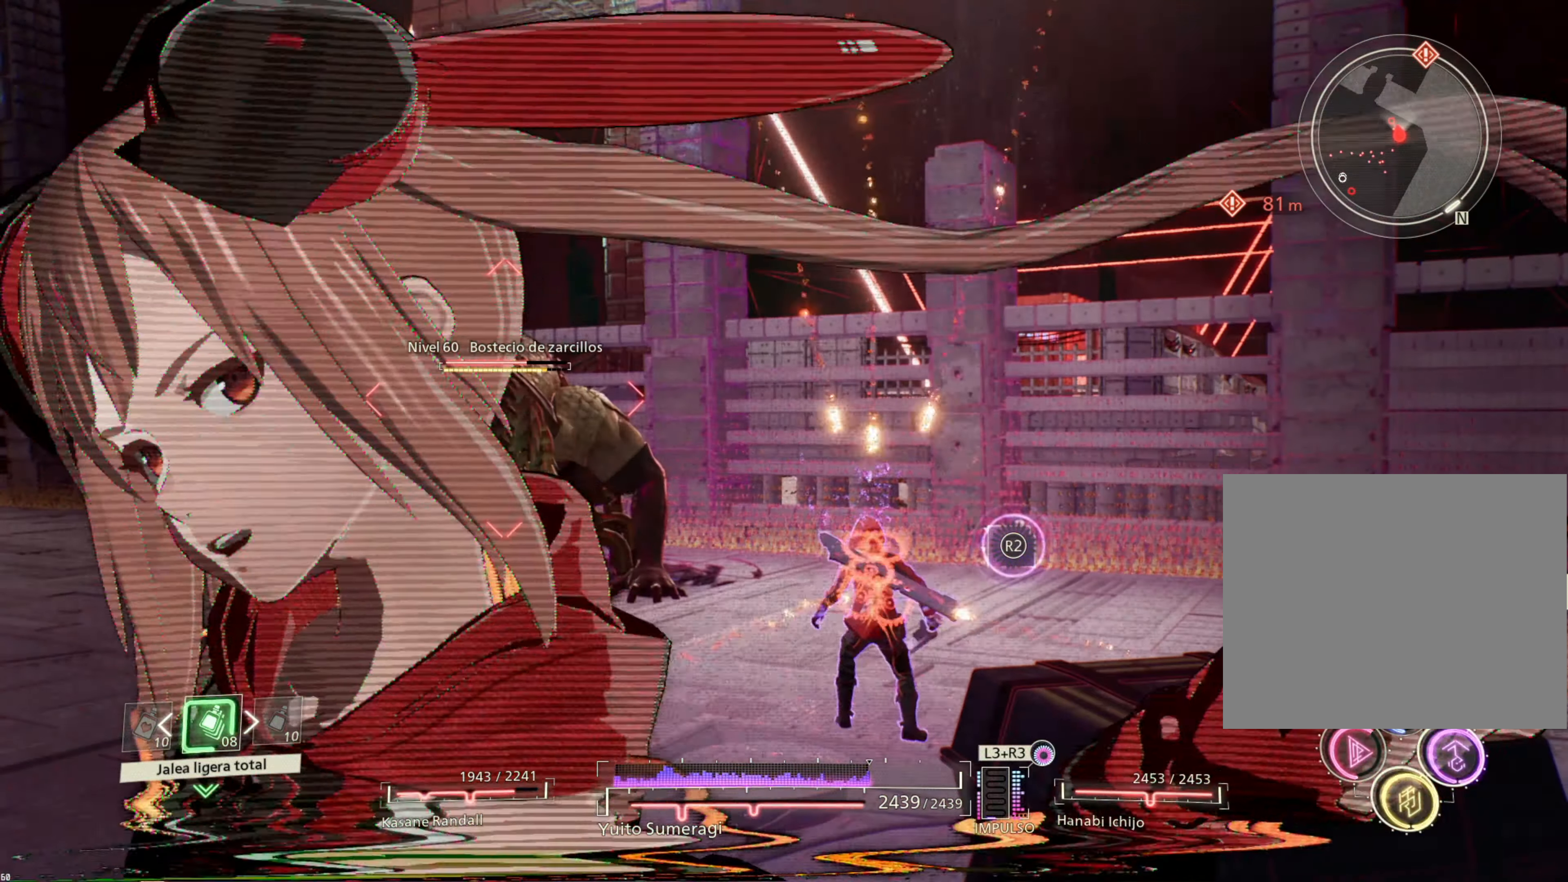
{"buttons": [], "left_stick": "up-left", "right_stick": "center", "events": [[350, "CIRCLE", "down"], [450, "CIRCLE", "up"]]}
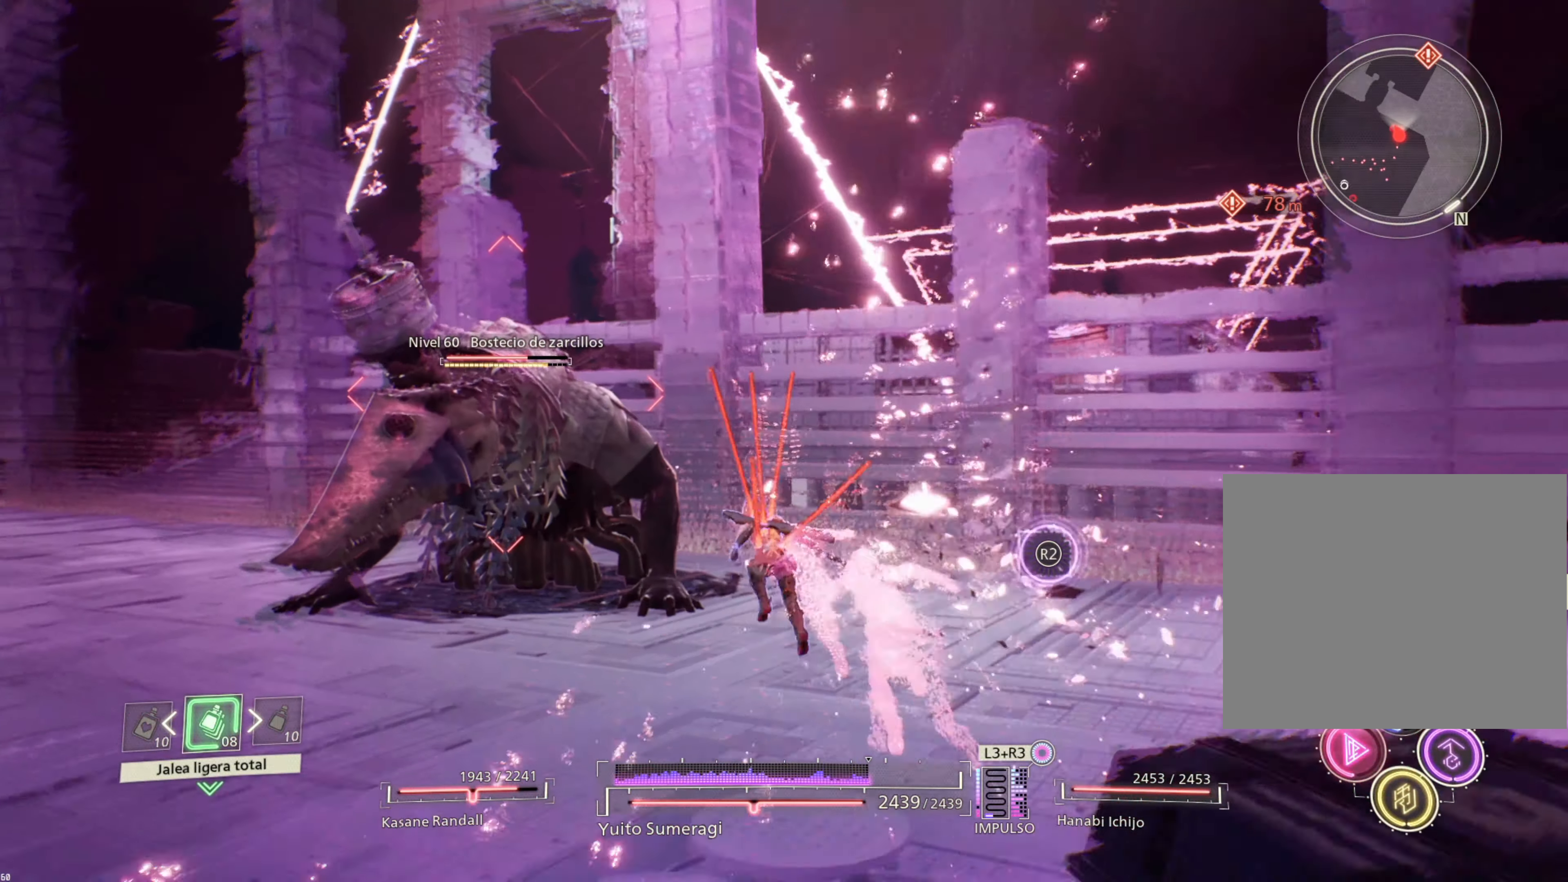
{"buttons": ["SQUARE"], "left_stick": "down-left", "right_stick": "center", "events": [[50, "CIRCLE", "down"], [150, "CIRCLE", "up"], [300, "SQUARE", "down"], [367, "SQUARE", "up"], [450, "SQUARE", "down"], [450, "left_stick", "down-left"]]}
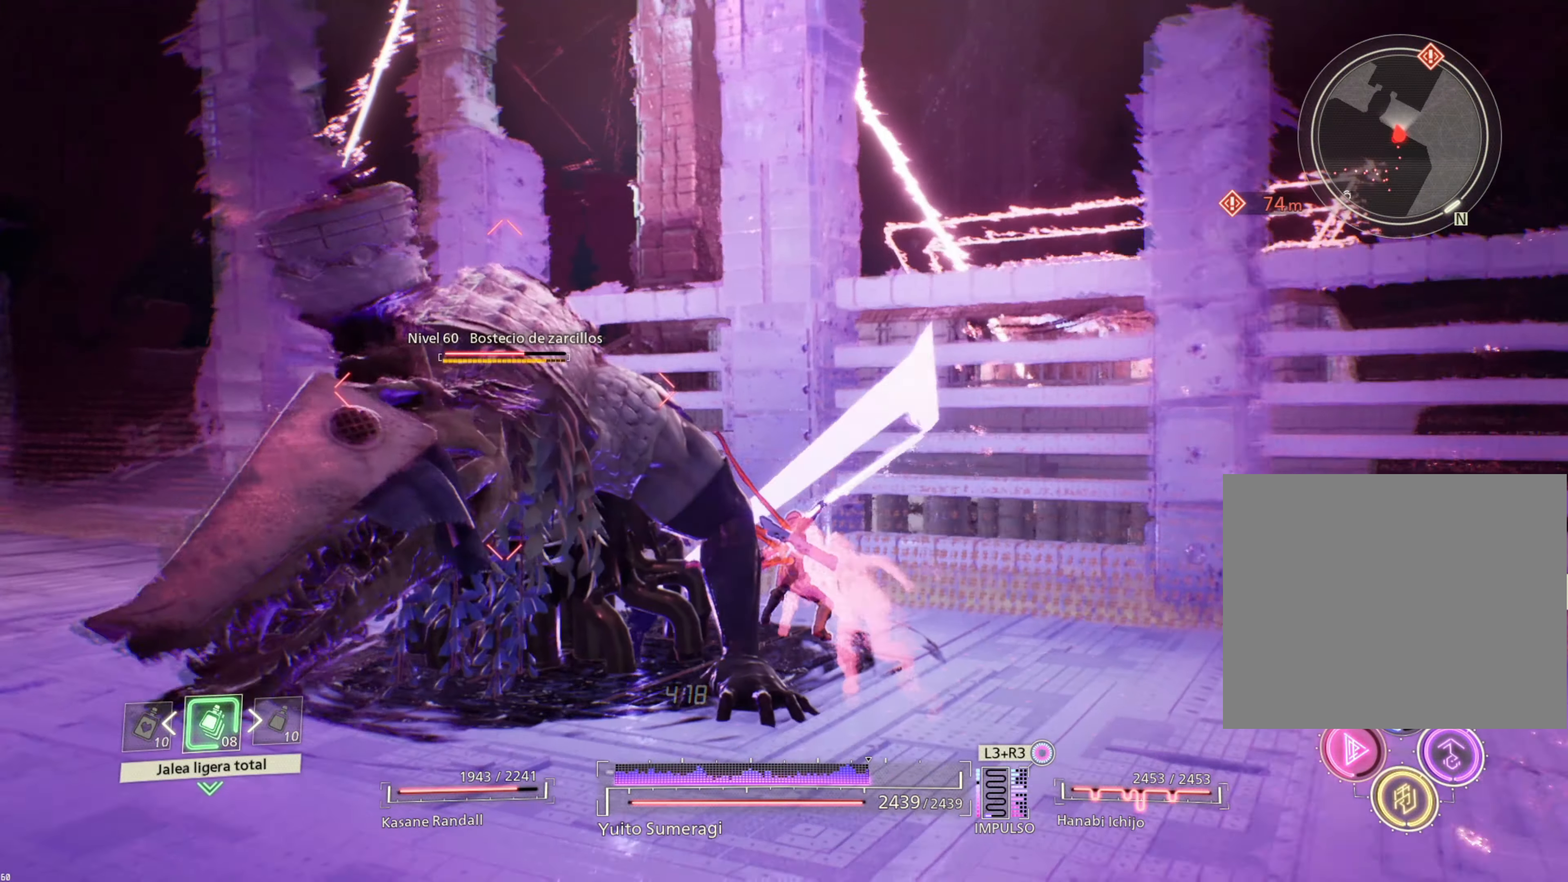
{"buttons": [], "left_stick": "down-left", "right_stick": "center", "events": [[33, "SQUARE", "up"], [117, "SQUARE", "down"], [200, "SQUARE", "up"], [300, "SQUARE", "down"], [383, "SQUARE", "up"]]}
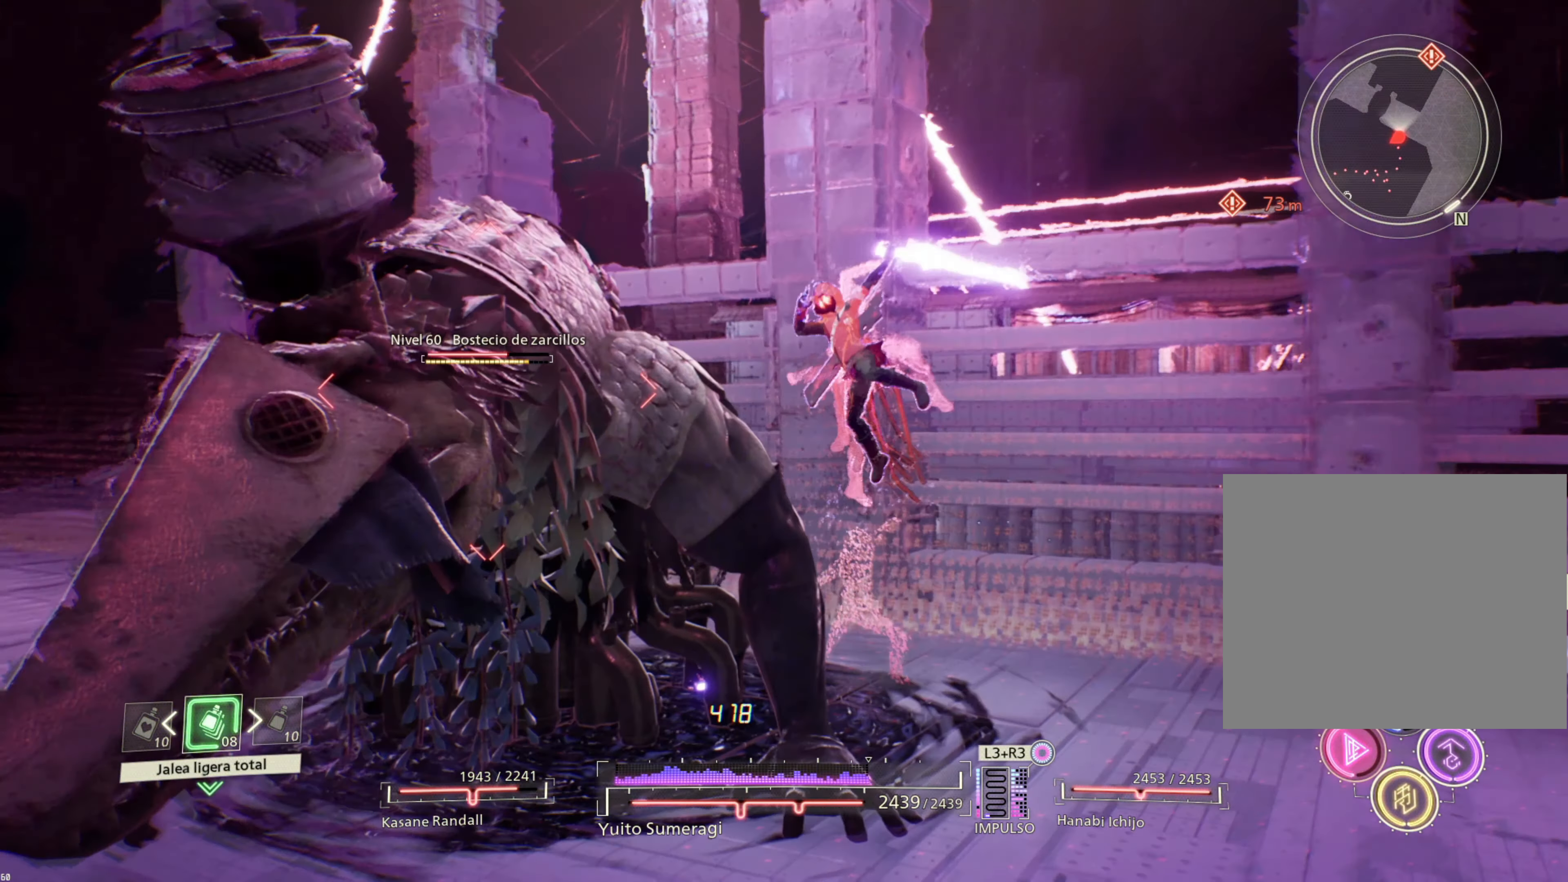
{"buttons": ["R1"], "left_stick": "down-left", "right_stick": "center", "events": [[83, "R1", "down"], [283, "TRIANGLE", "down"], [400, "TRIANGLE", "up"]]}
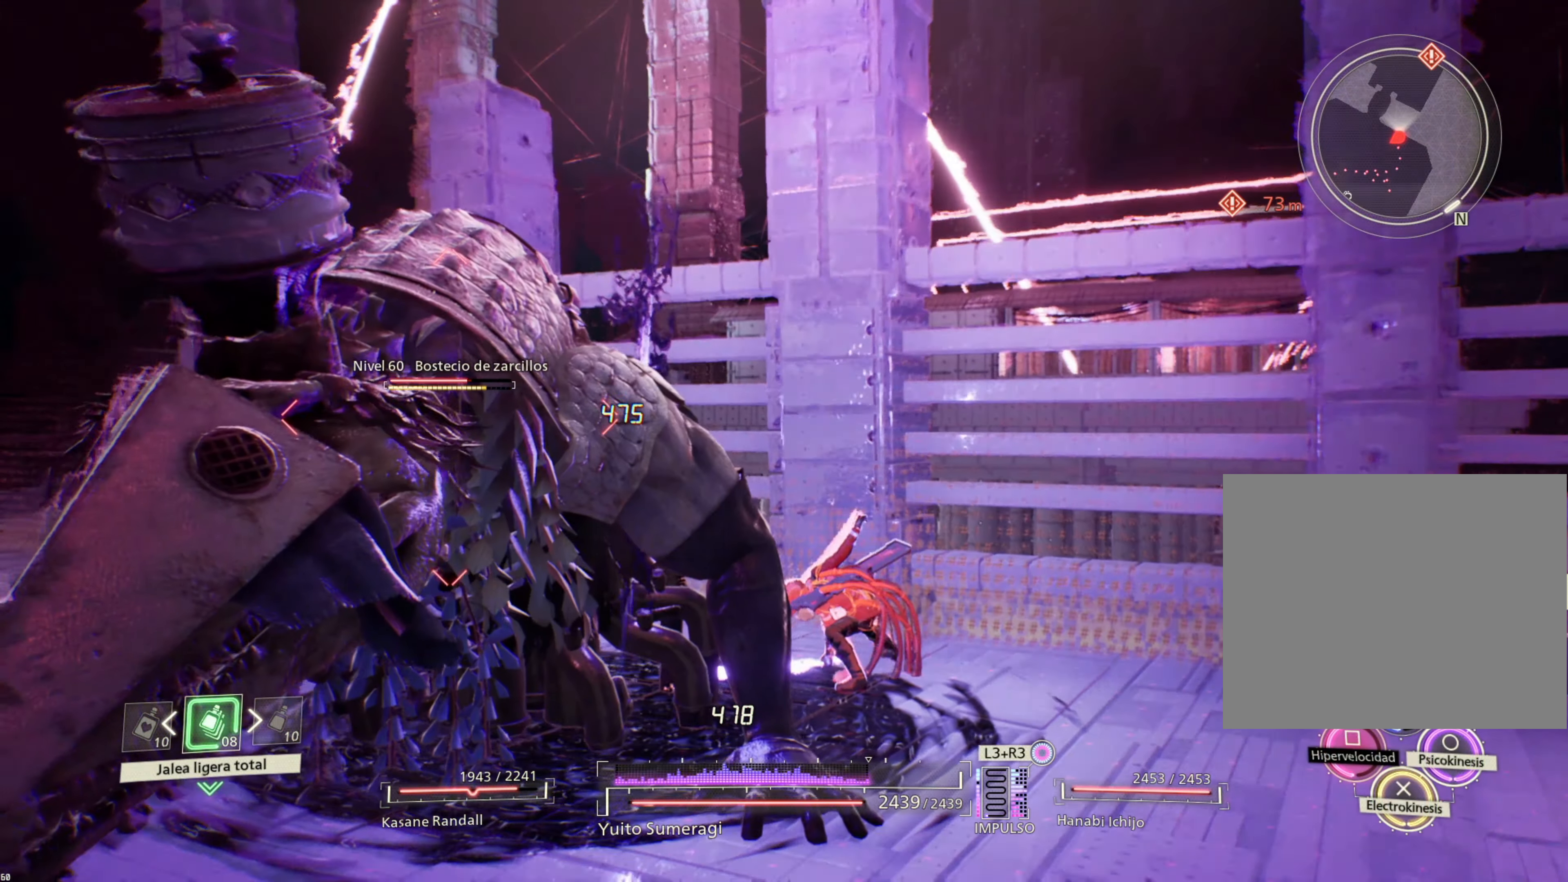
{"buttons": ["TRIANGLE", "R1"], "left_stick": "down-left", "right_stick": "center", "events": [[317, "TRIANGLE", "down"], [383, "TRIANGLE", "up"], [467, "TRIANGLE", "down"]]}
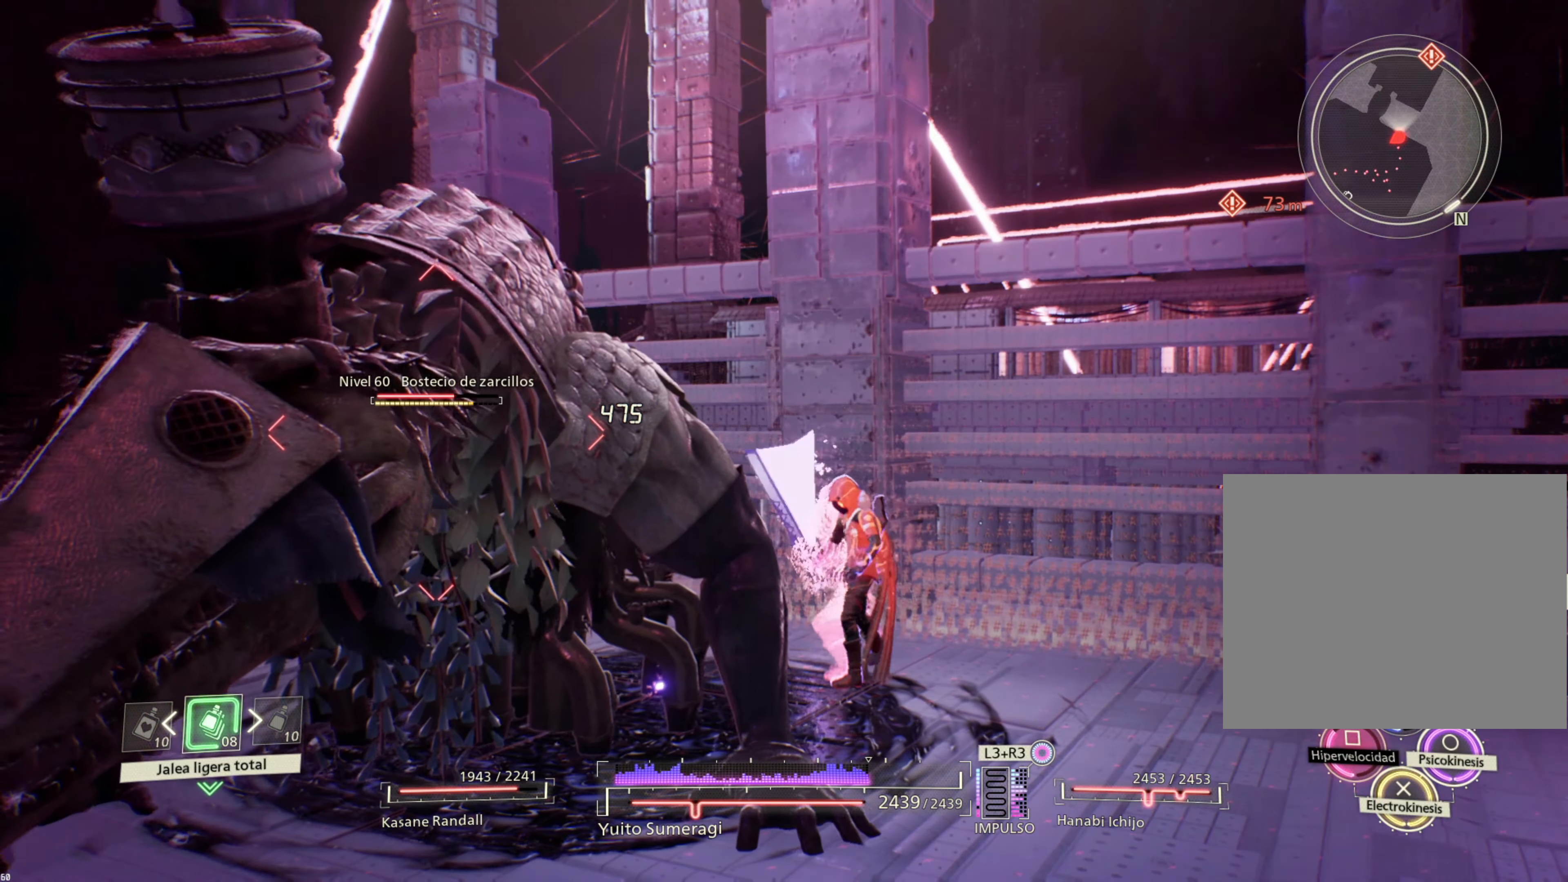
{"buttons": ["R1"], "left_stick": "down-left", "right_stick": "center", "events": [[33, "TRIANGLE", "up"], [150, "TRIANGLE", "down"], [200, "TRIANGLE", "up"], [300, "TRIANGLE", "down"], [383, "TRIANGLE", "up"]]}
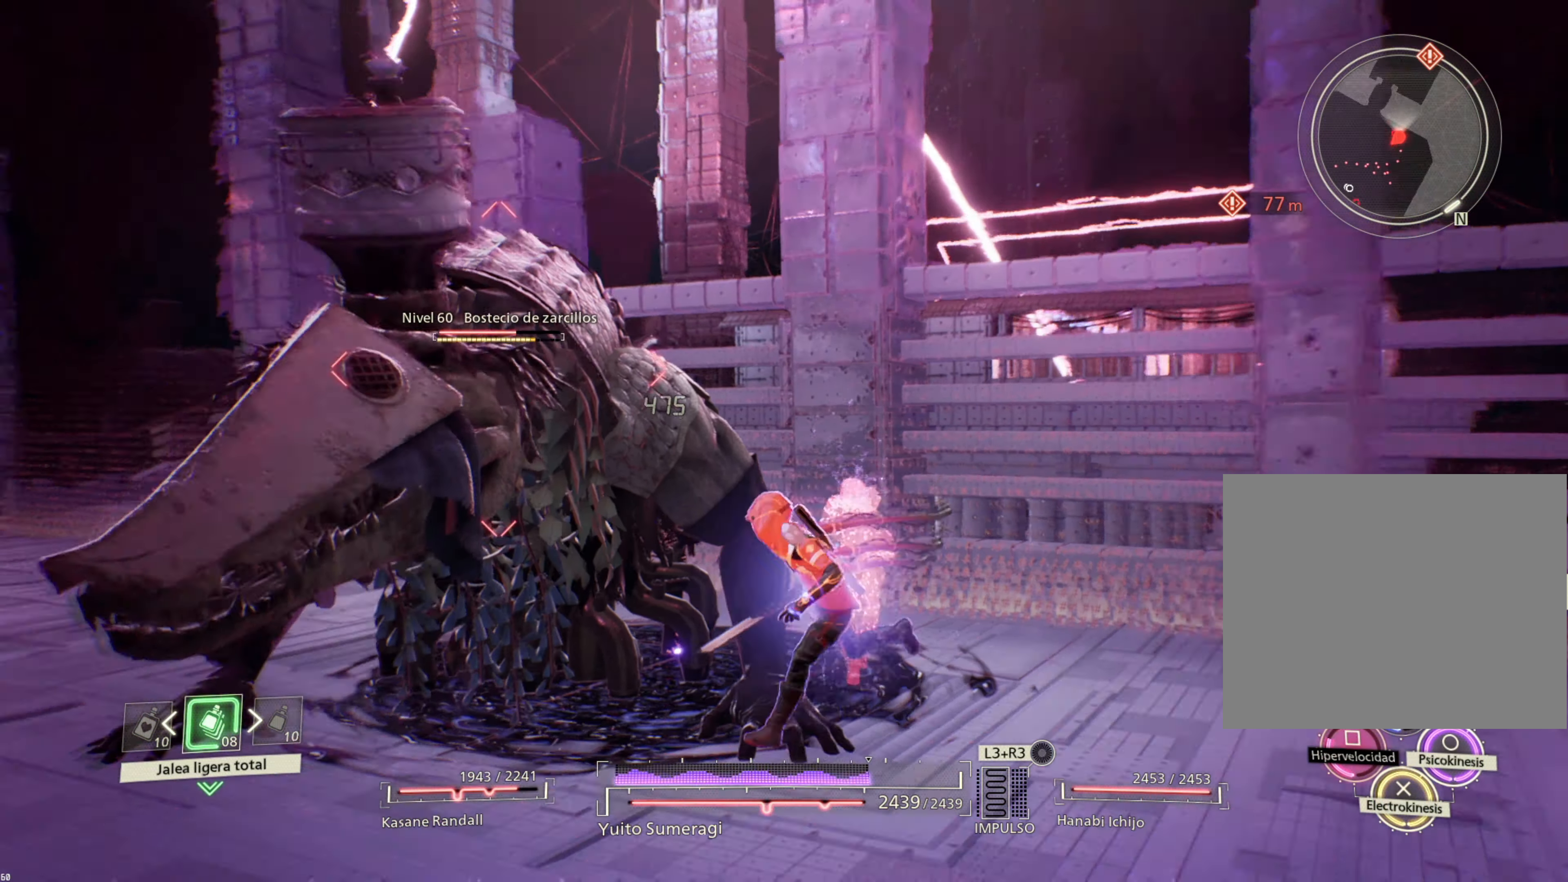
{"buttons": ["CIRCLE"], "left_stick": "center", "right_stick": "center", "events": [[17, "CIRCLE", "down"], [33, "TRIANGLE", "down"], [84, "TRIANGLE", "up"], [100, "CIRCLE", "up"], [117, "left_stick", "up-left"], [150, "R1", "up"], [234, "CIRCLE", "down"], [350, "CIRCLE", "up"], [417, "CIRCLE", "down"], [434, "left_stick", "center"]]}
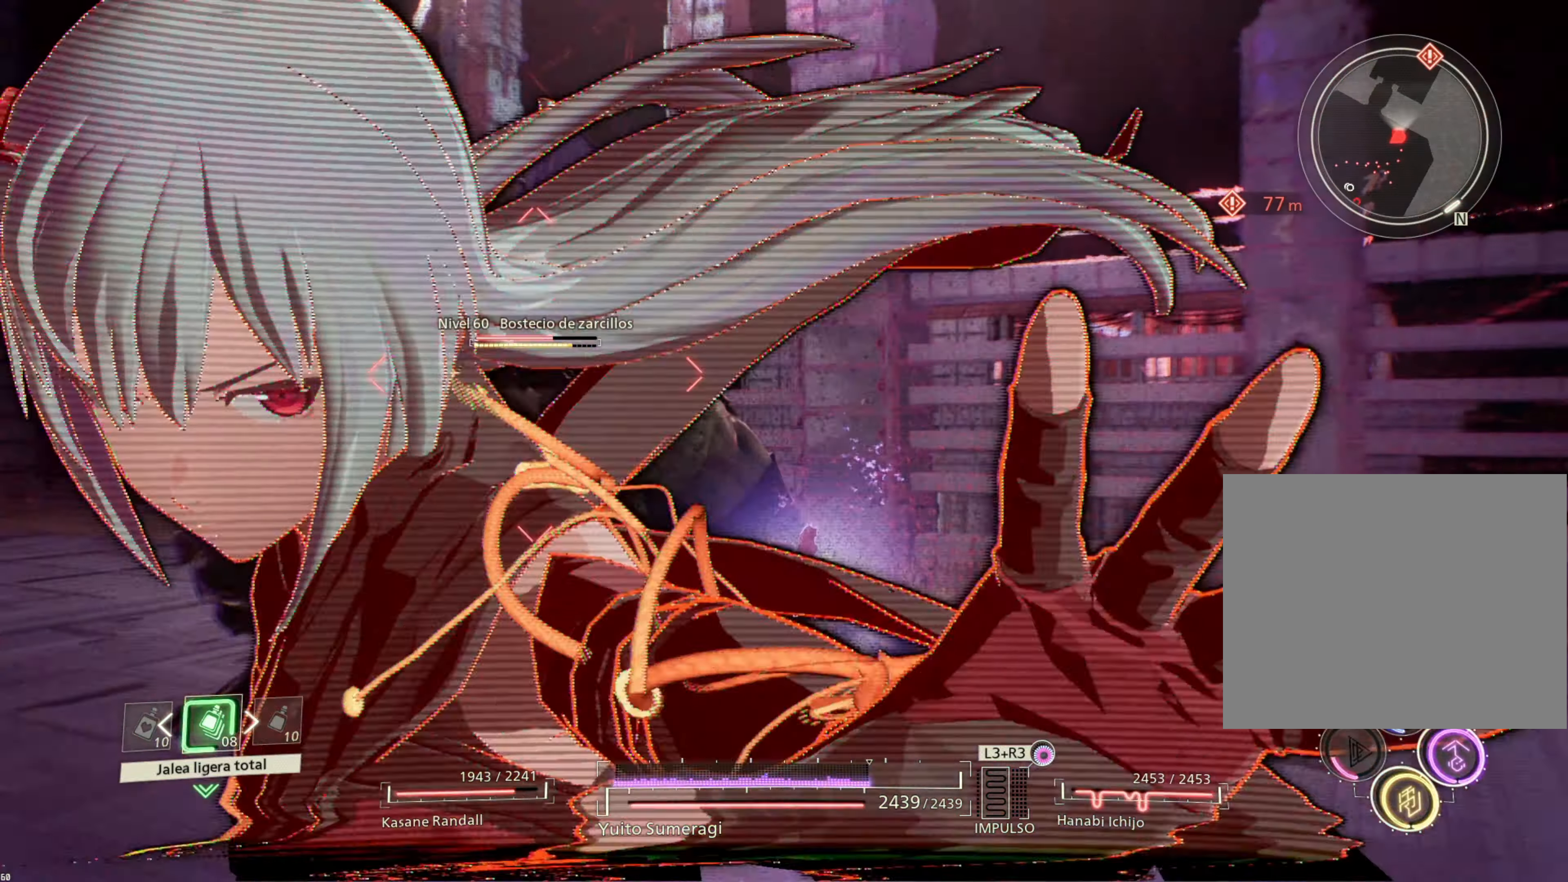
{"buttons": [], "left_stick": "center", "right_stick": "center", "events": [[17, "CIRCLE", "up"], [167, "CIRCLE", "down"], [267, "CIRCLE", "up"], [367, "CROSS", "down"], [434, "CROSS", "up"]]}
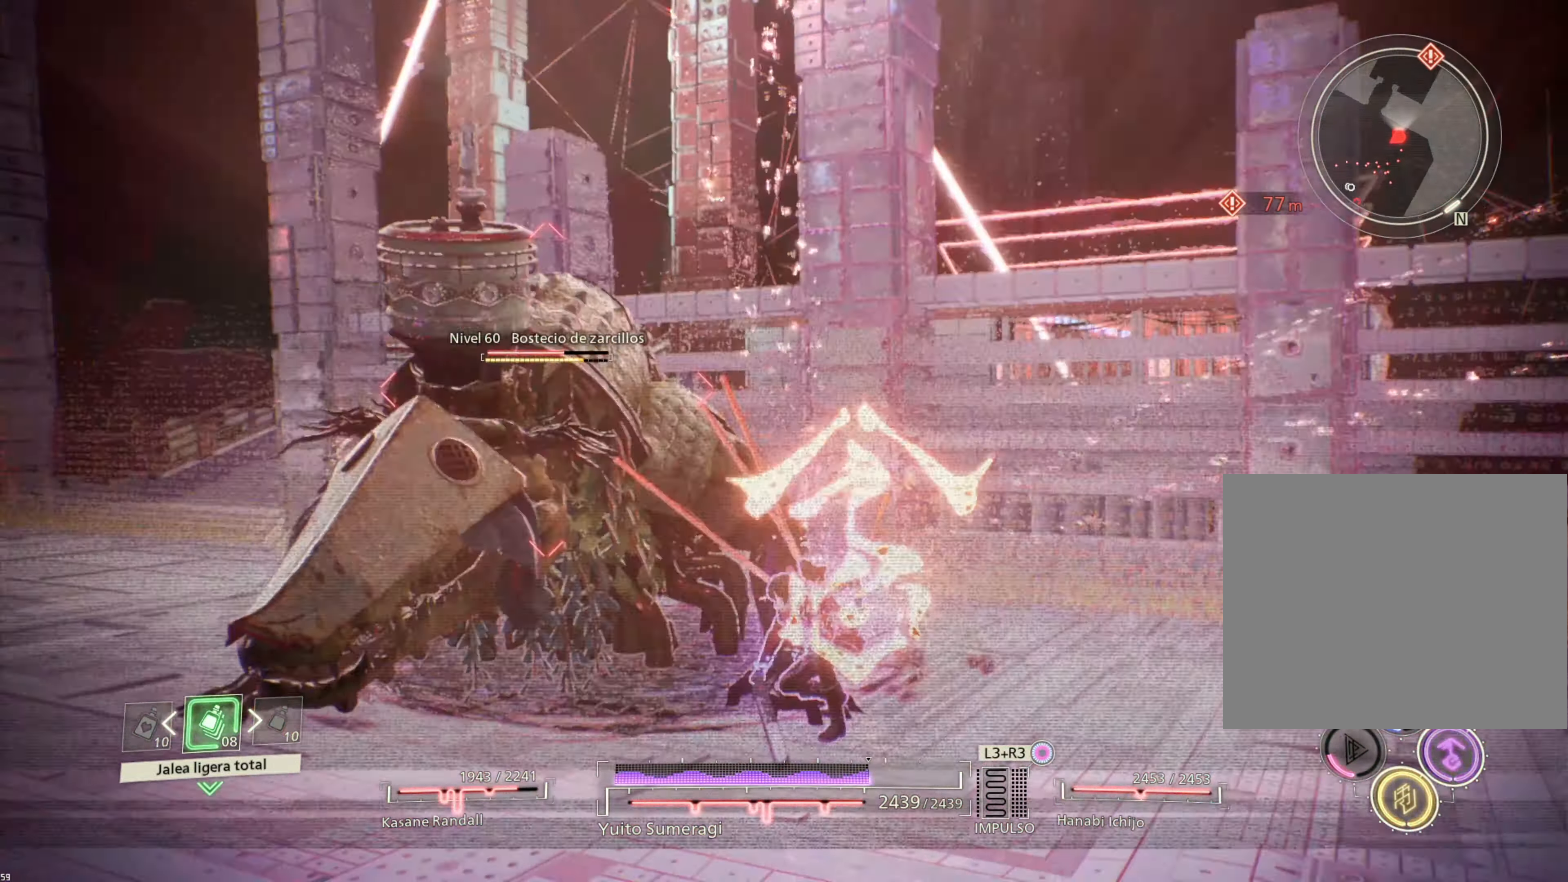
{"buttons": [], "left_stick": "center", "right_stick": "center", "events": [[34, "SQUARE", "down"], [117, "SQUARE", "up"], [167, "SQUARE", "down"], [284, "SQUARE", "up"], [350, "SQUARE", "down"], [450, "SQUARE", "up"]]}
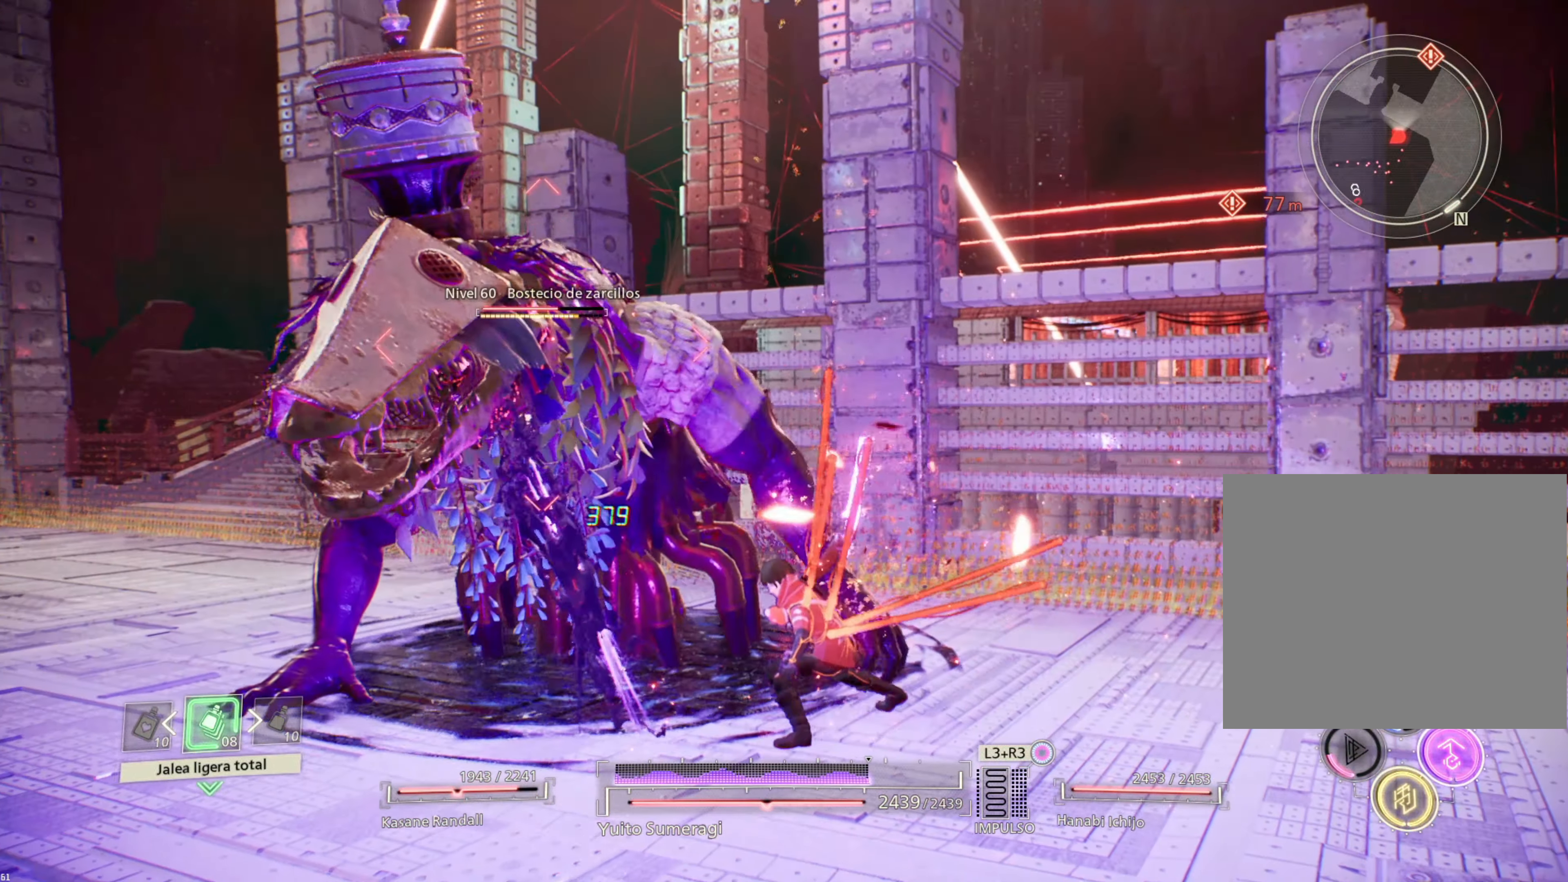
{"buttons": [], "left_stick": "center", "right_stick": "center", "events": [[17, "SQUARE", "down"], [34, "CROSS", "down"], [117, "CROSS", "up"], [117, "SQUARE", "up"], [200, "CIRCLE", "down"], [317, "CIRCLE", "up"], [367, "CIRCLE", "down"], [500, "CIRCLE", "up"]]}
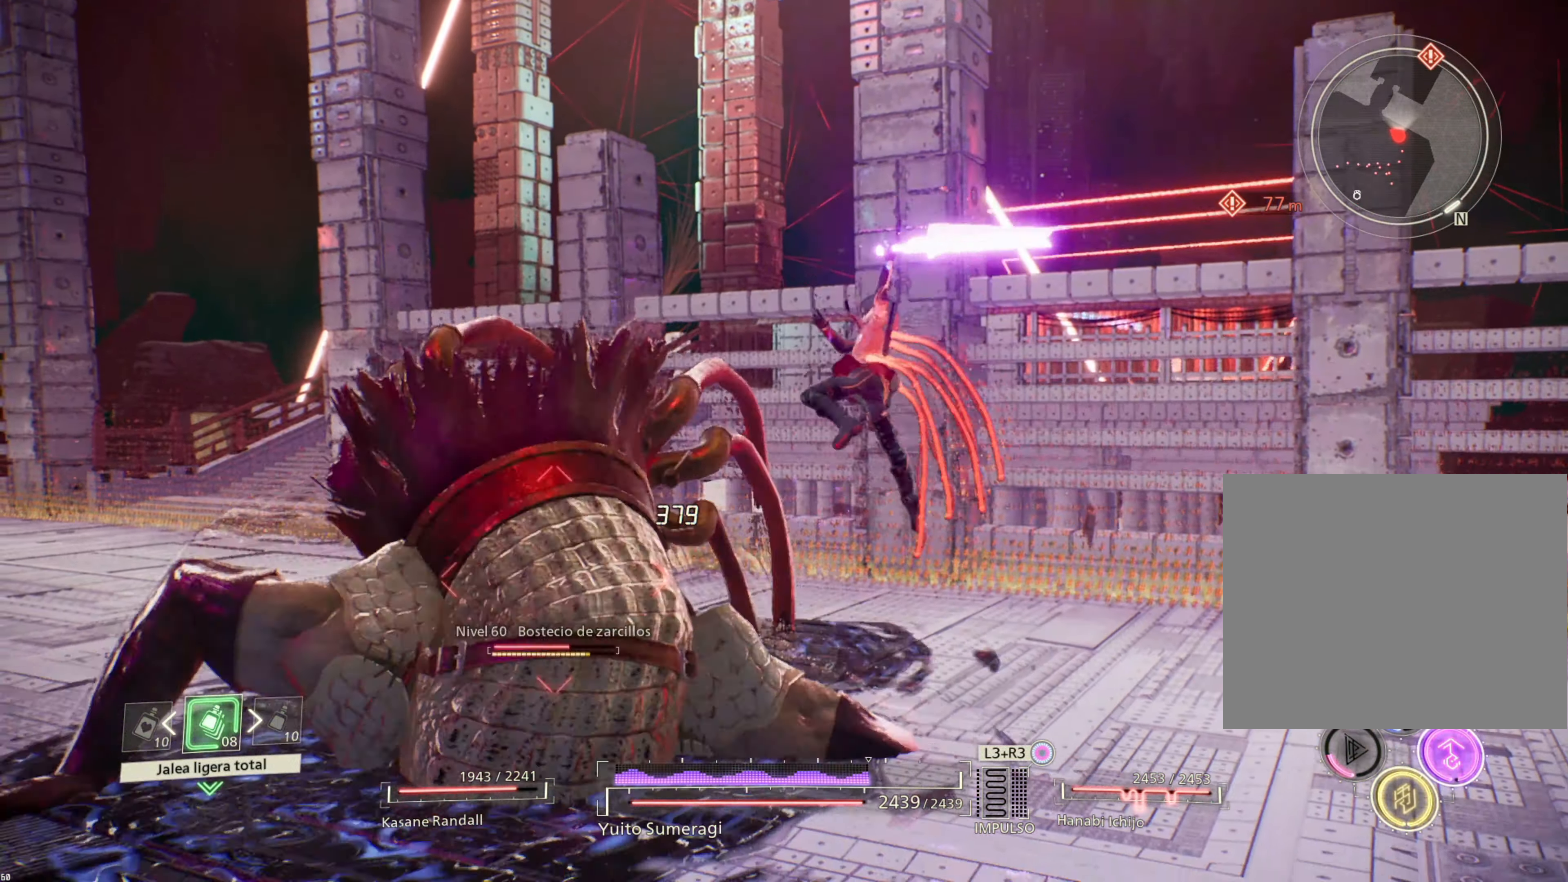
{"buttons": [], "left_stick": "center", "right_stick": "up", "events": [[117, "CIRCLE", "down"], [267, "CIRCLE", "up"], [434, "right_stick", "up"]]}
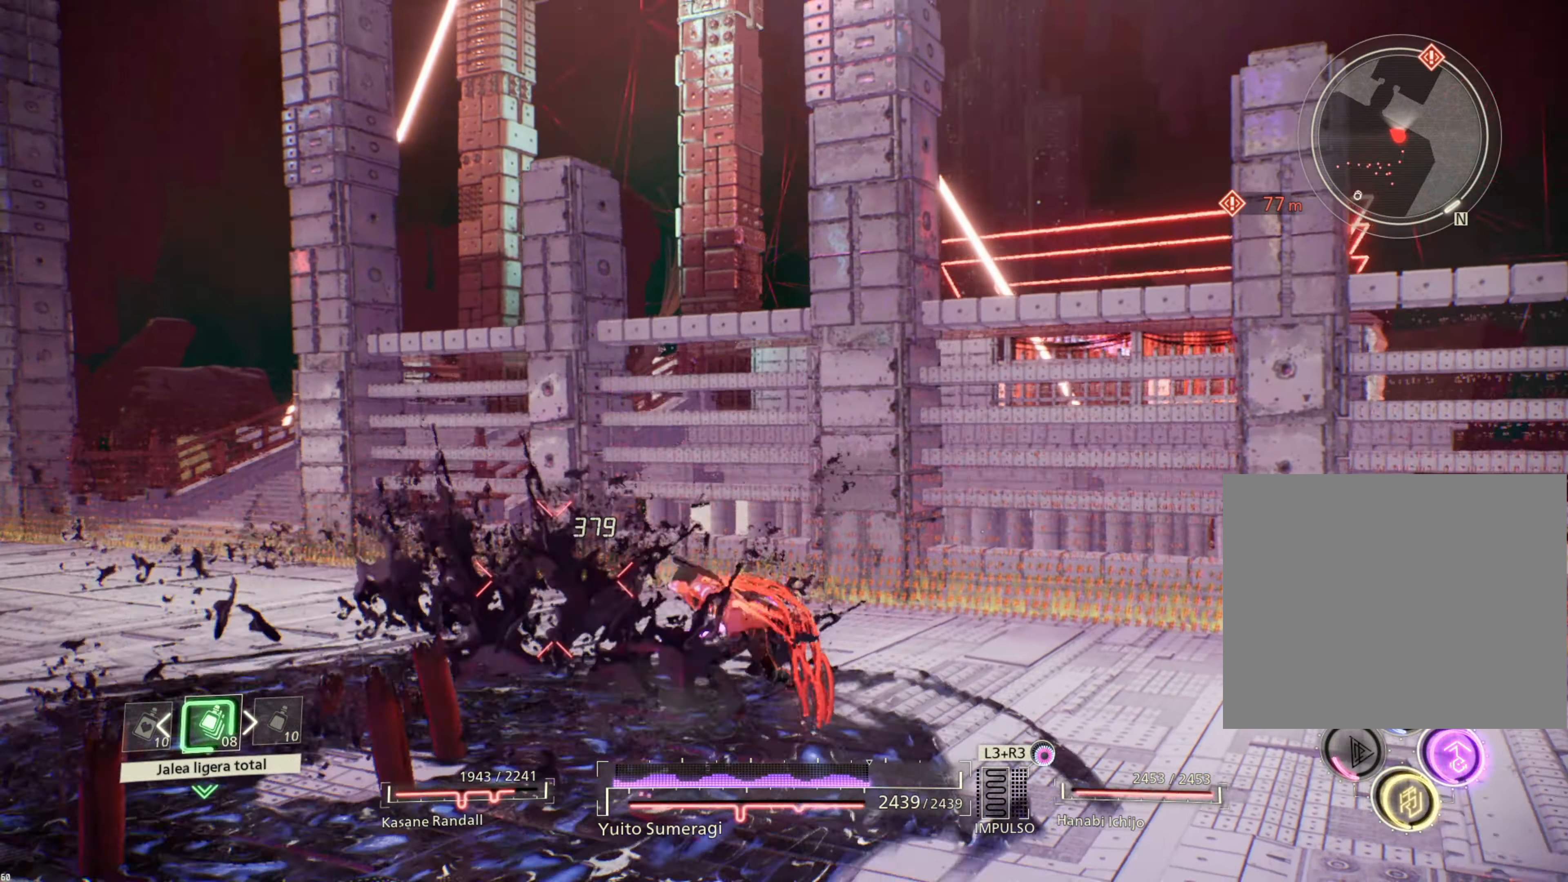
{"buttons": [], "left_stick": "up", "right_stick": "center", "events": [[17, "right_stick", "left"], [150, "left_stick", "up-right"], [417, "left_stick", "up"], [434, "right_stick", "center"]]}
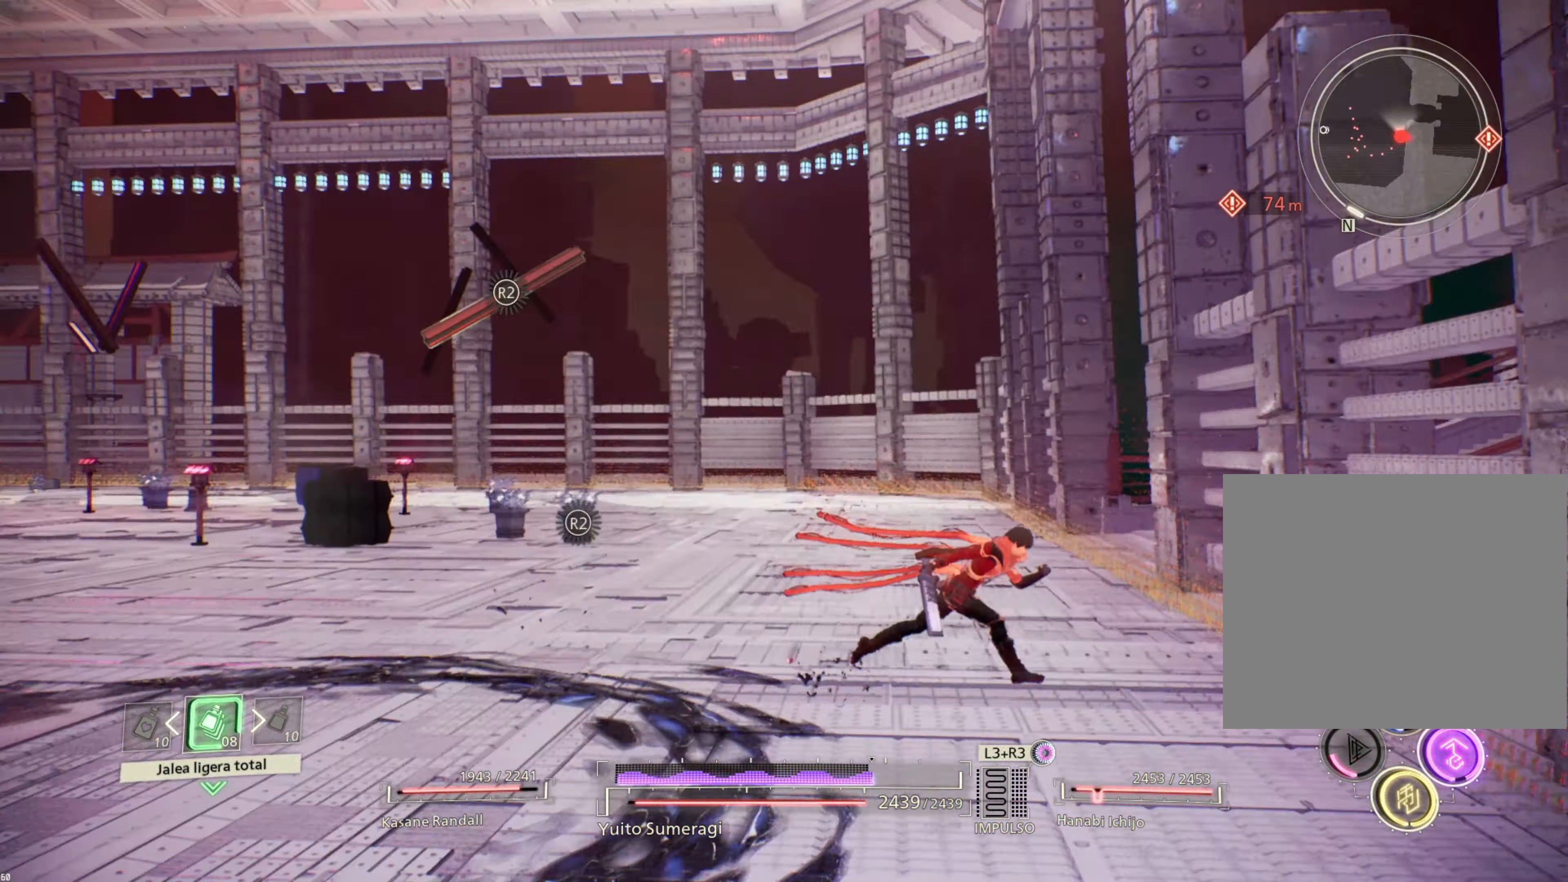
{"buttons": [], "left_stick": "up", "right_stick": "left", "events": [[67, "right_stick", "left"]]}
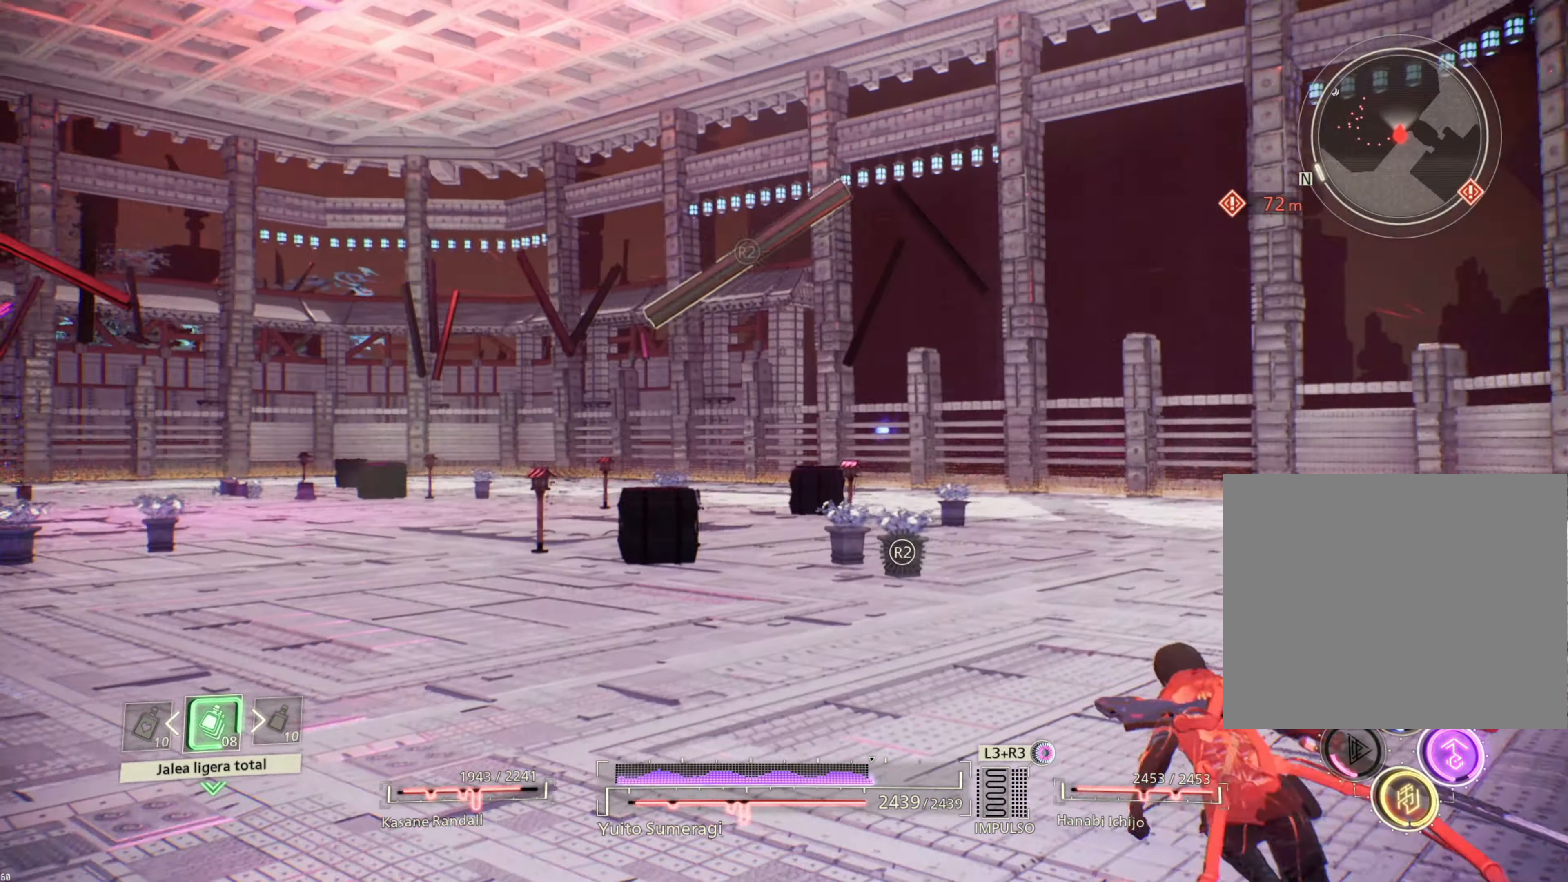
{"buttons": [], "left_stick": "up-right", "right_stick": "down-left", "events": [[134, "right_stick", "center"], [284, "right_stick", "down-left"], [450, "left_stick", "up-right"]]}
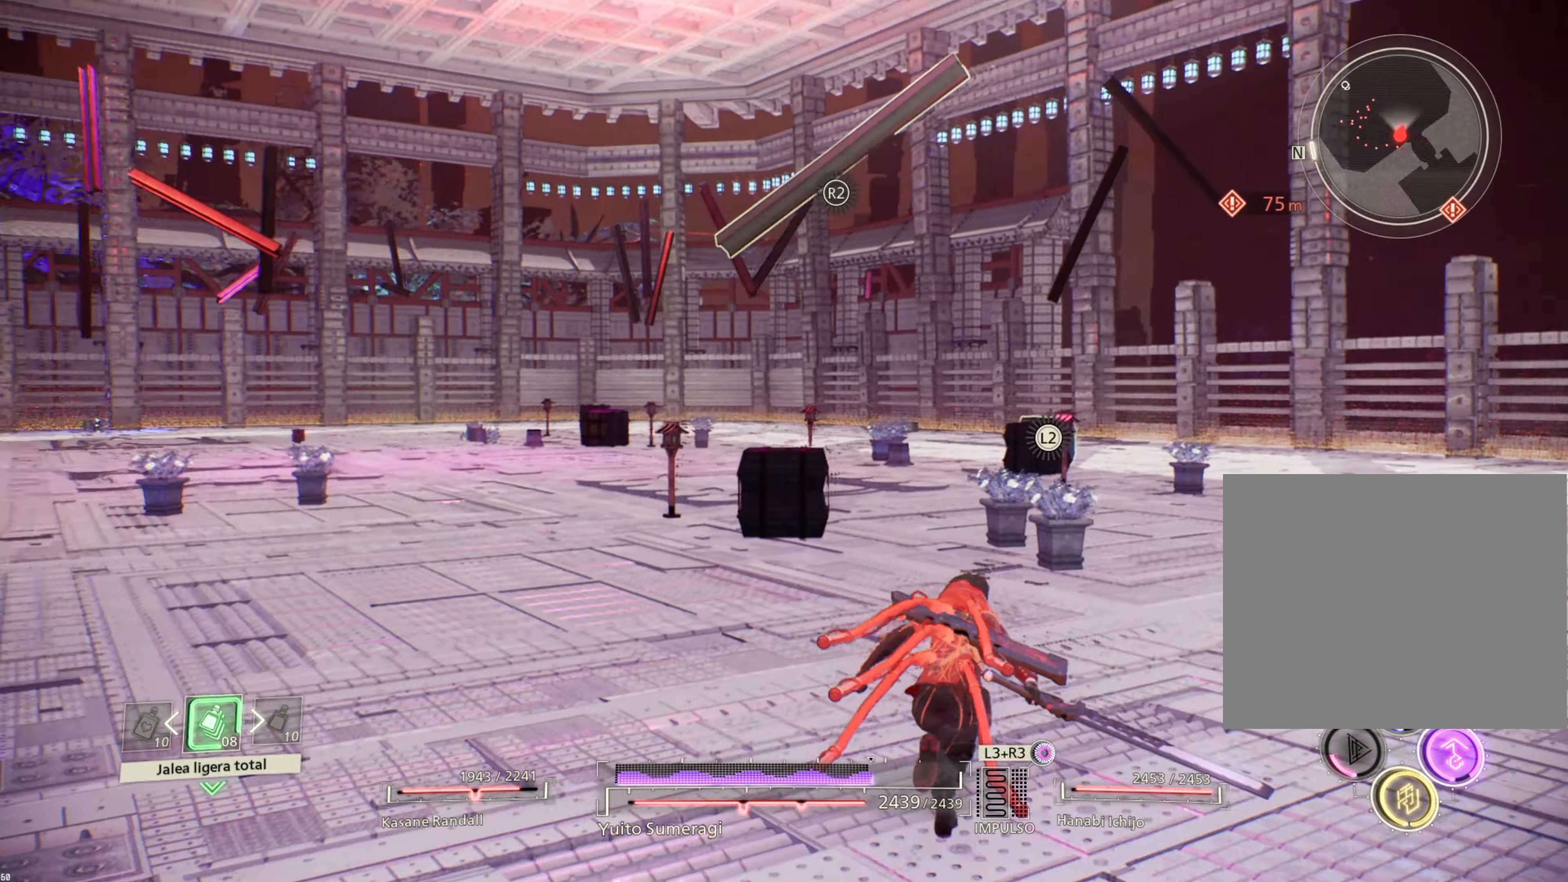
{"buttons": [], "left_stick": "up-right", "right_stick": "left"}
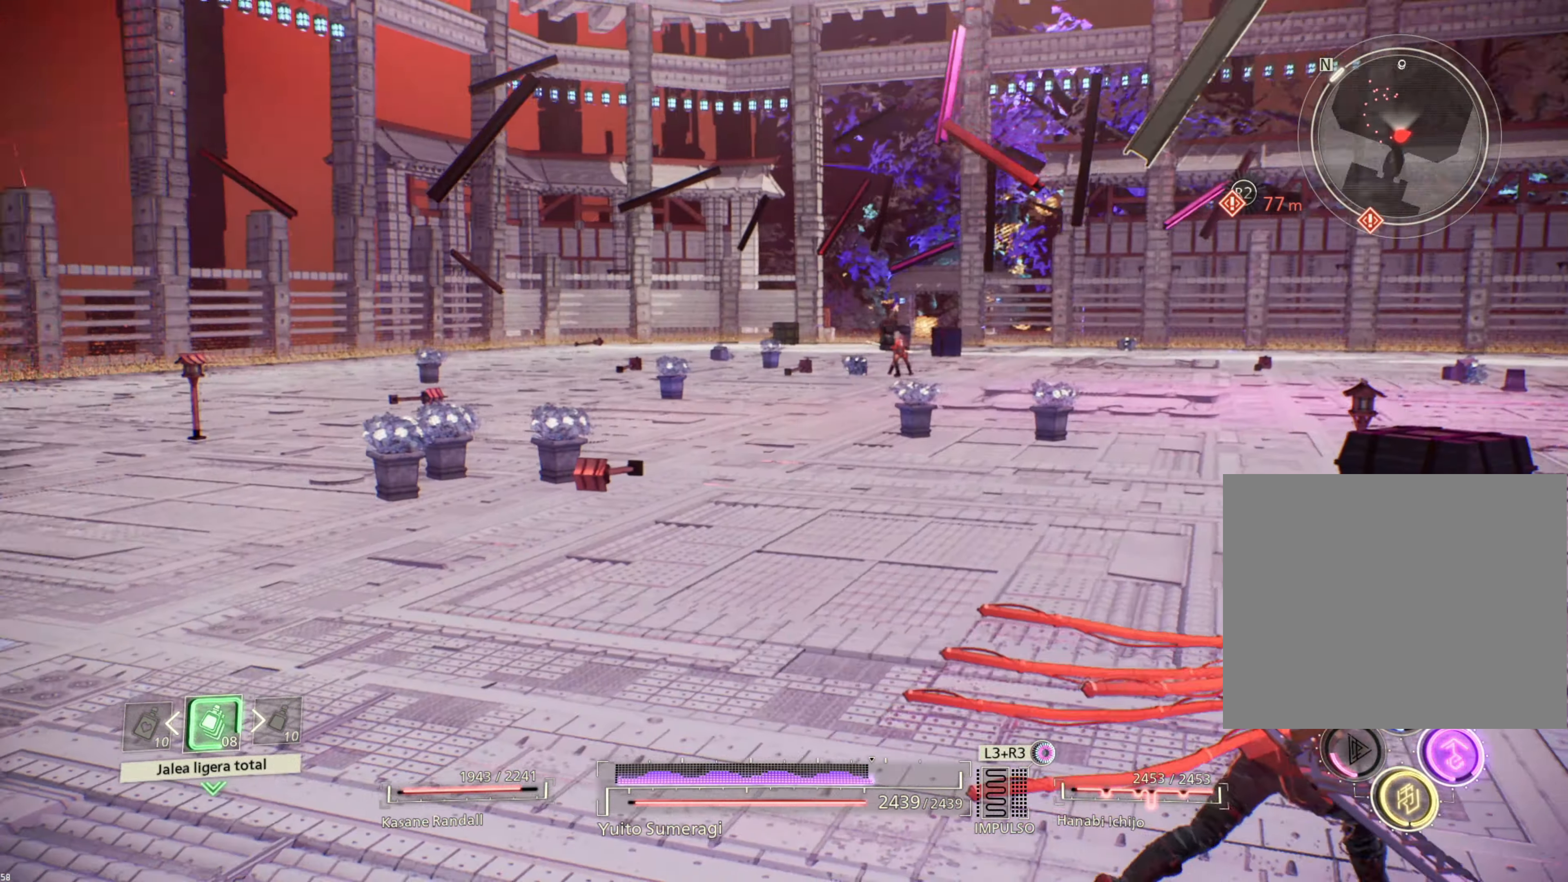
{"buttons": [], "left_stick": "up-right", "right_stick": "center", "events": [[50, "right_stick", "center"]]}
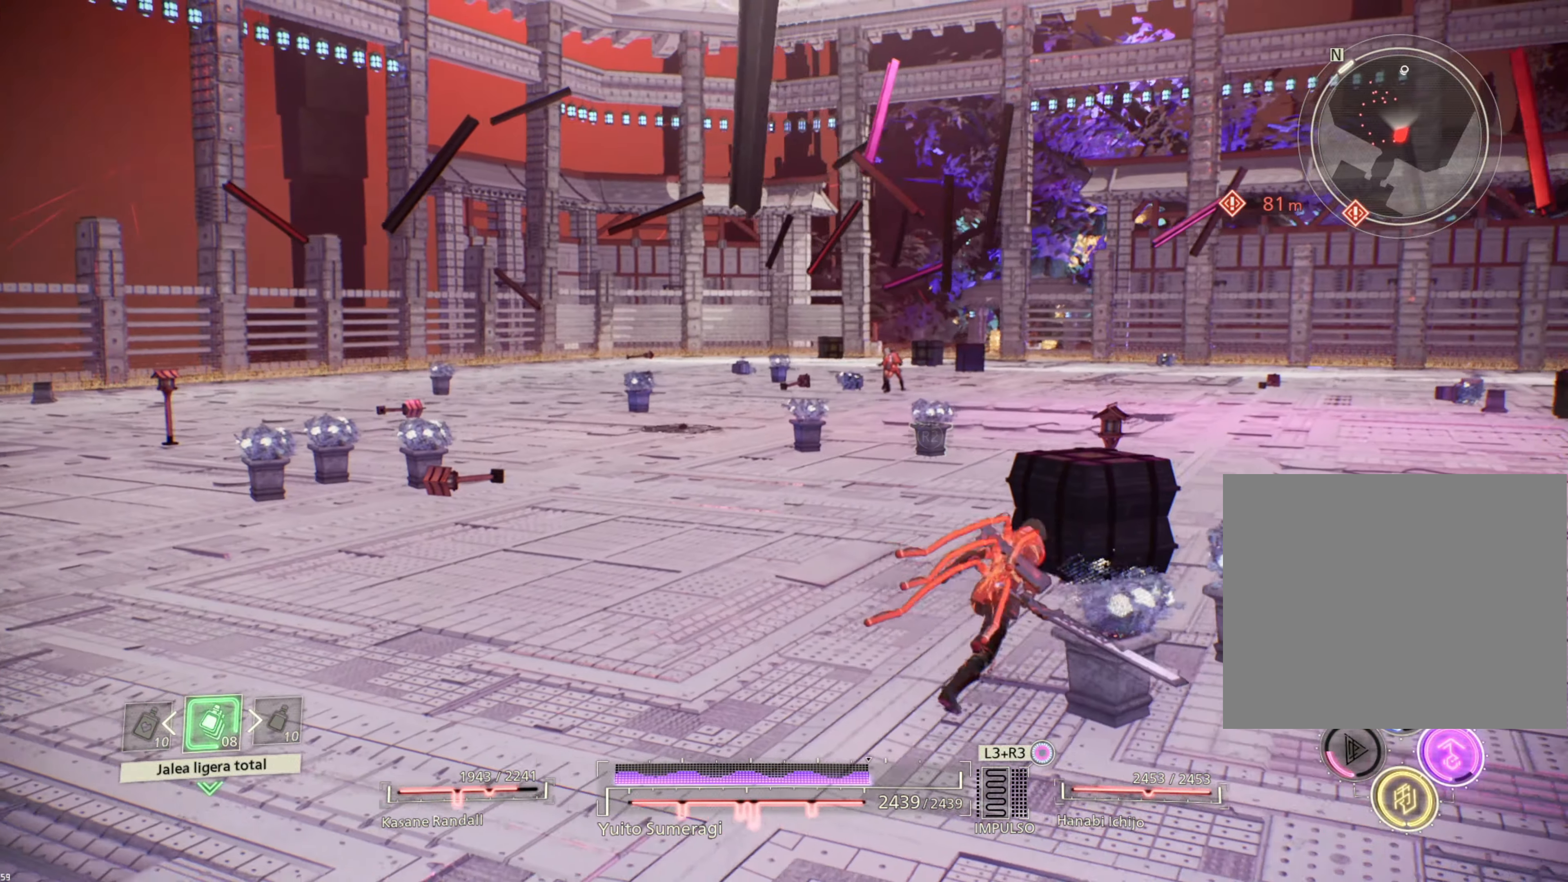
{"buttons": [], "left_stick": "up-right", "right_stick": "center", "events": []}
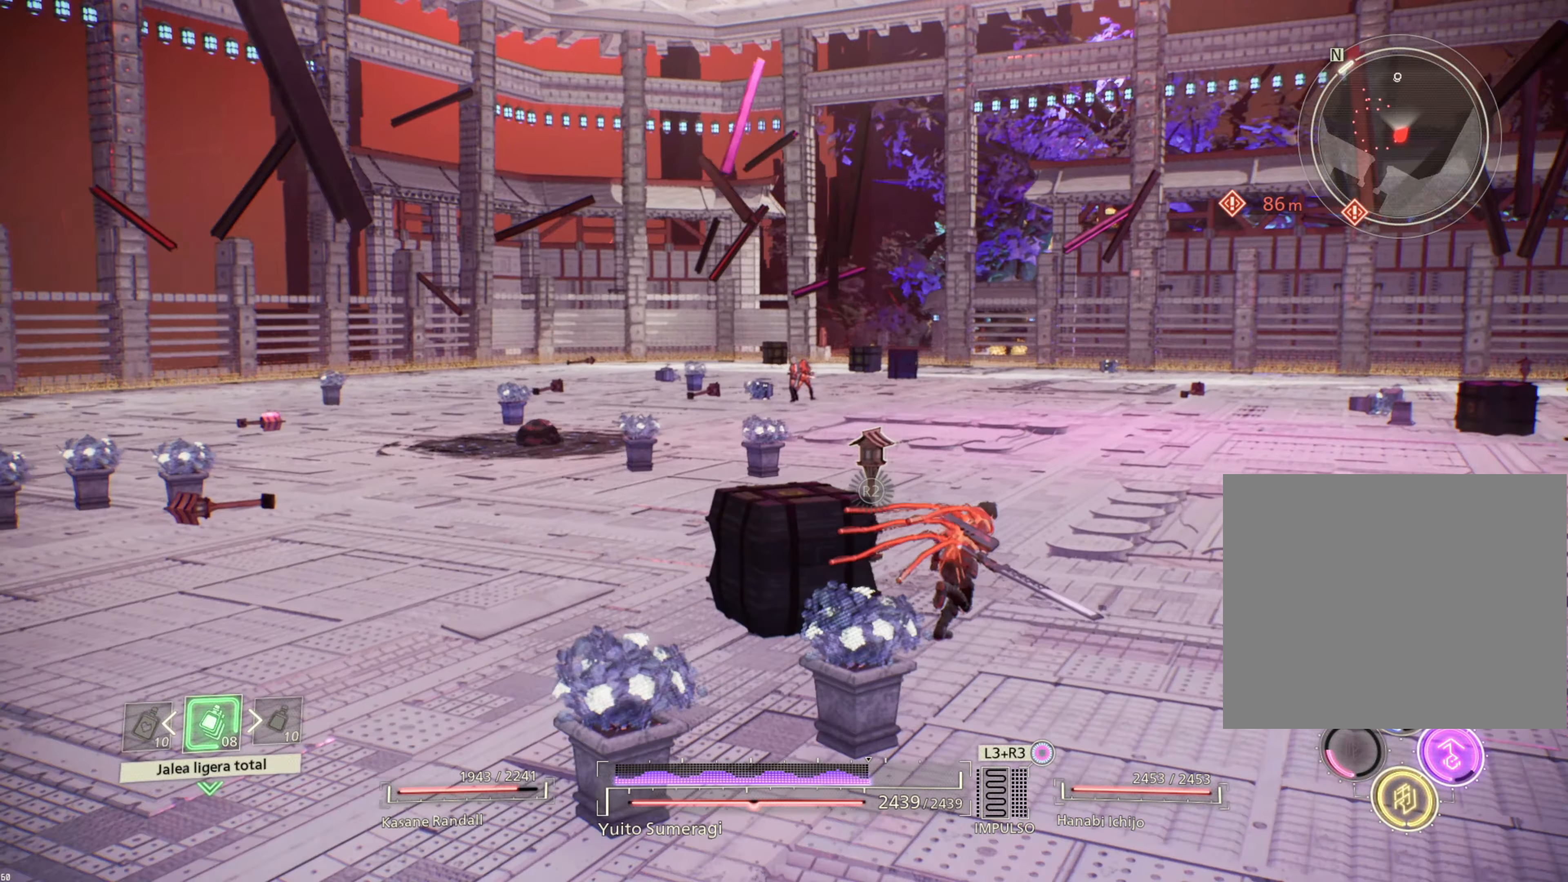
{"buttons": [], "left_stick": "up-right", "right_stick": "center", "events": []}